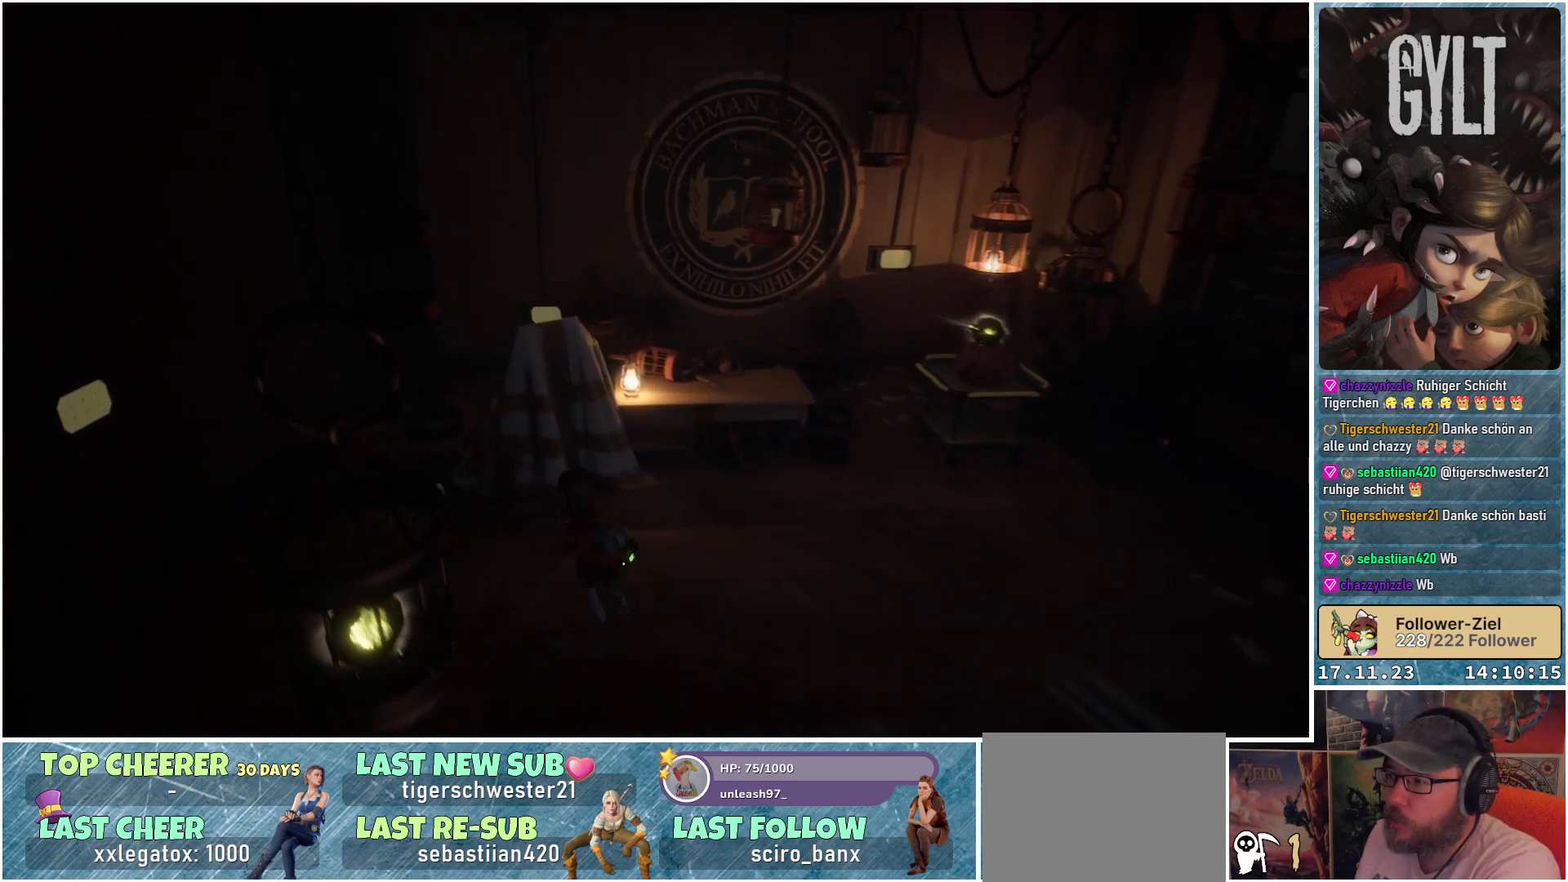
Gameplay with a controller (Xbox layout); each line is a JSON object with the inputs held at the frame after it. "events" lists button and stick changes between this image and that frame as [ms after this image, input, new state], when the widget could be followed in between.
{"buttons": [], "left_stick": "up-left", "right_stick": "down-right", "events": []}
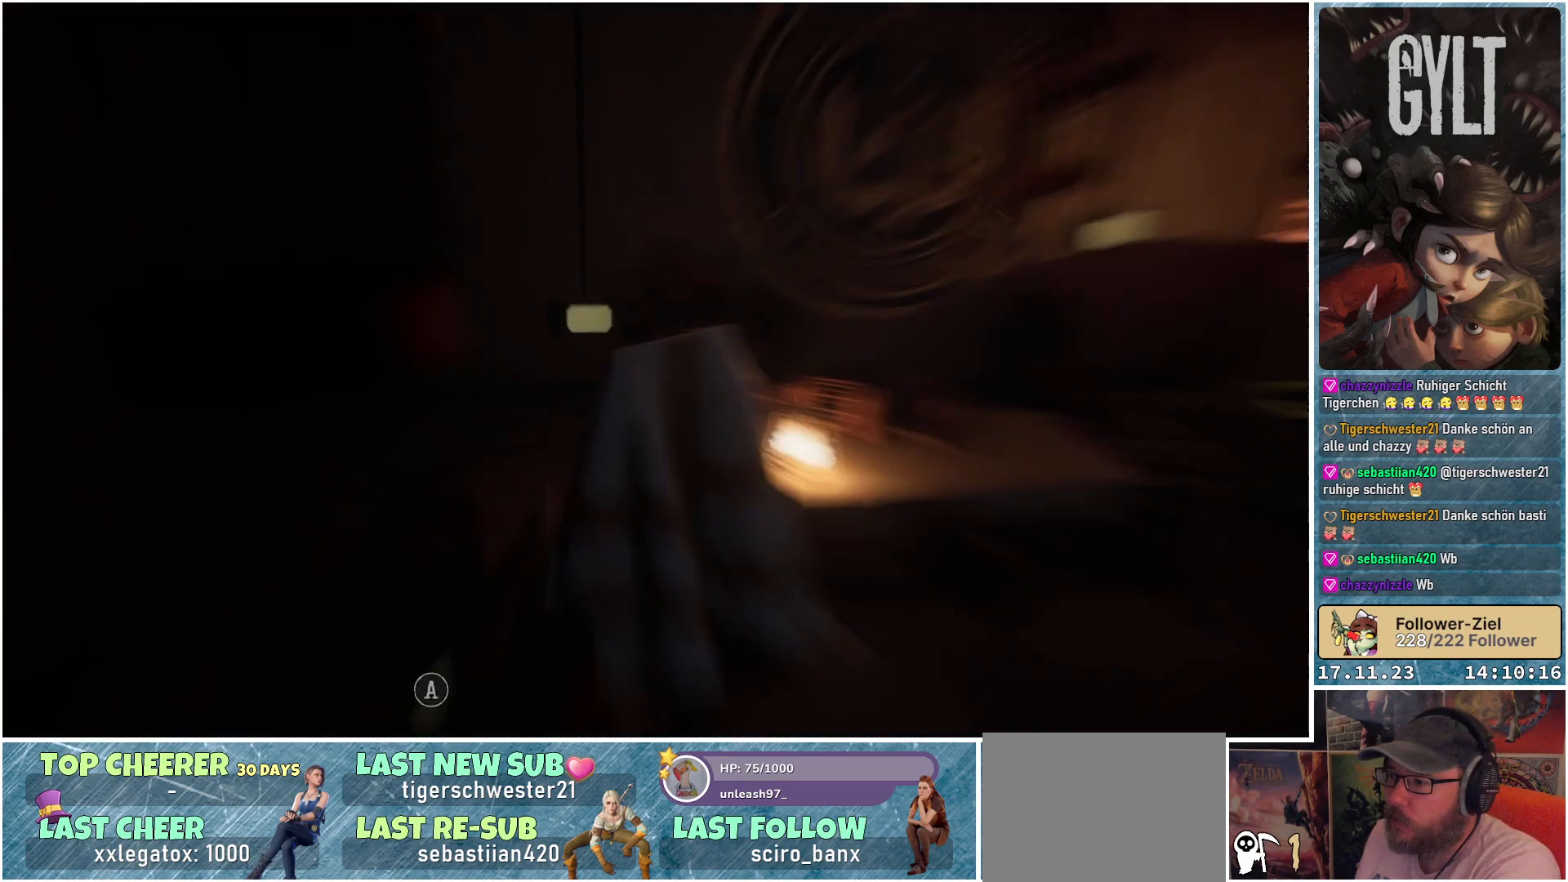
{"buttons": [], "left_stick": "center", "right_stick": "down-right", "events": [[267, "left_stick", "center"]]}
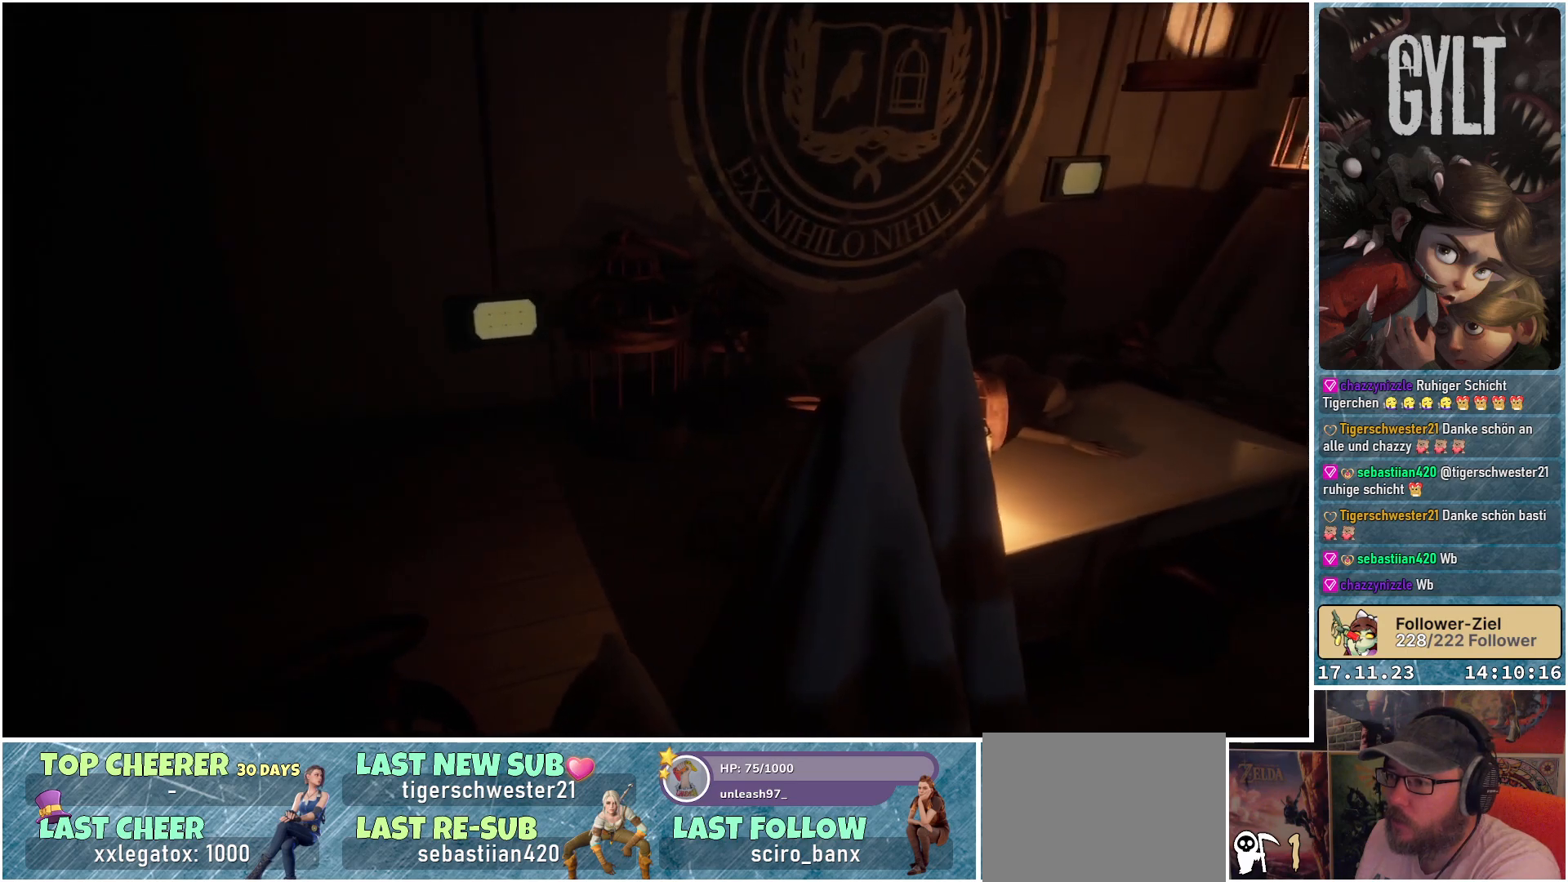
{"buttons": [], "left_stick": "right", "right_stick": "center", "events": [[150, "right_stick", "up-right"], [233, "left_stick", "right"], [467, "right_stick", "center"]]}
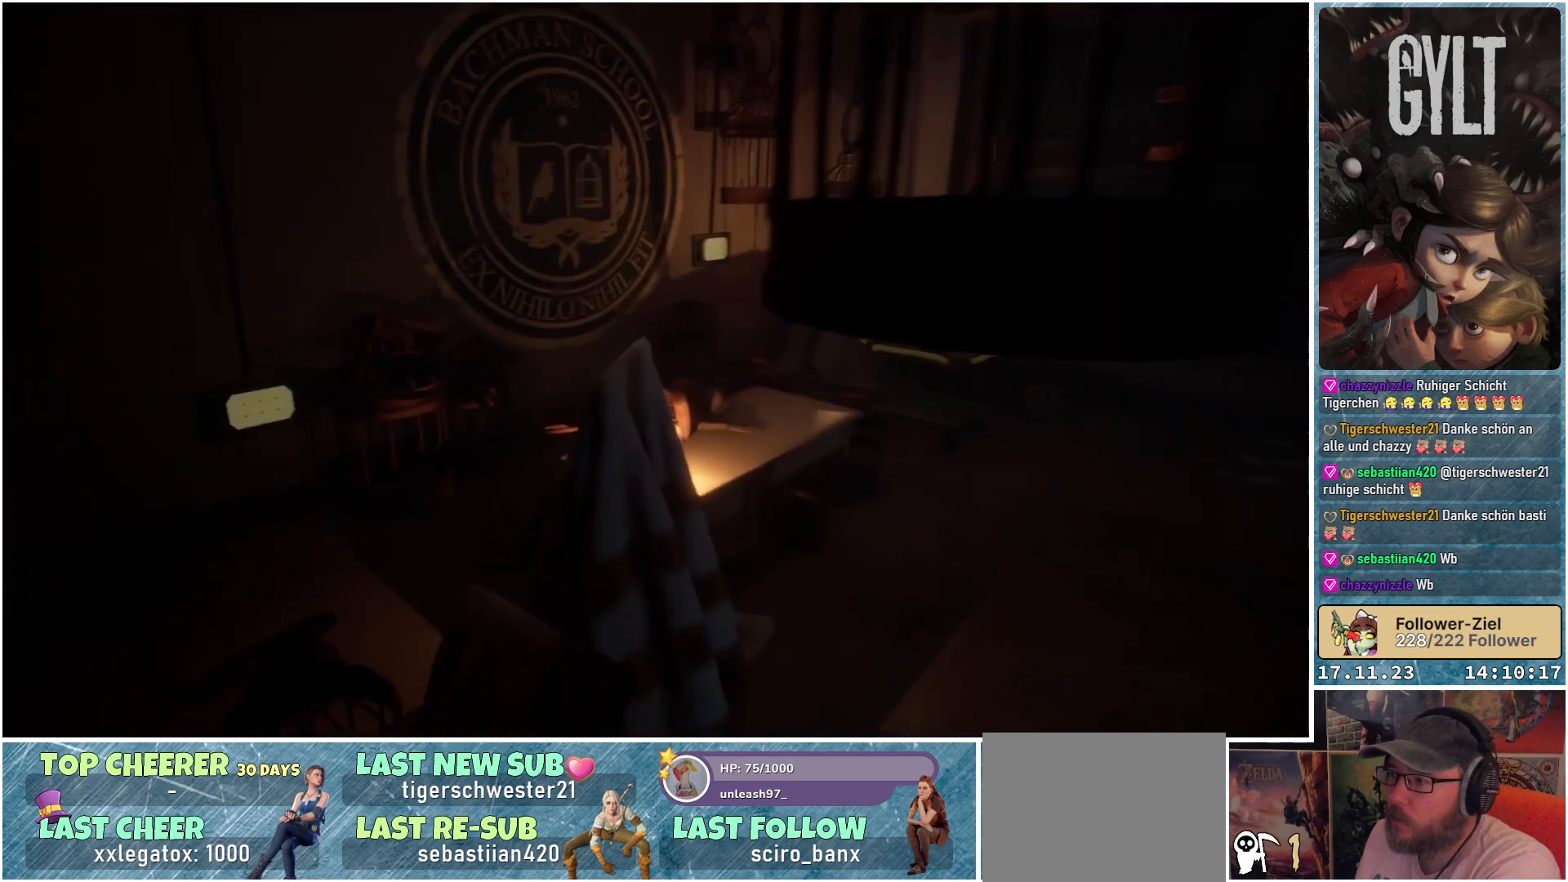
{"buttons": [], "left_stick": "up-right", "right_stick": "center", "events": [[117, "right_stick", "up-right"], [150, "left_stick", "up-right"], [333, "right_stick", "center"]]}
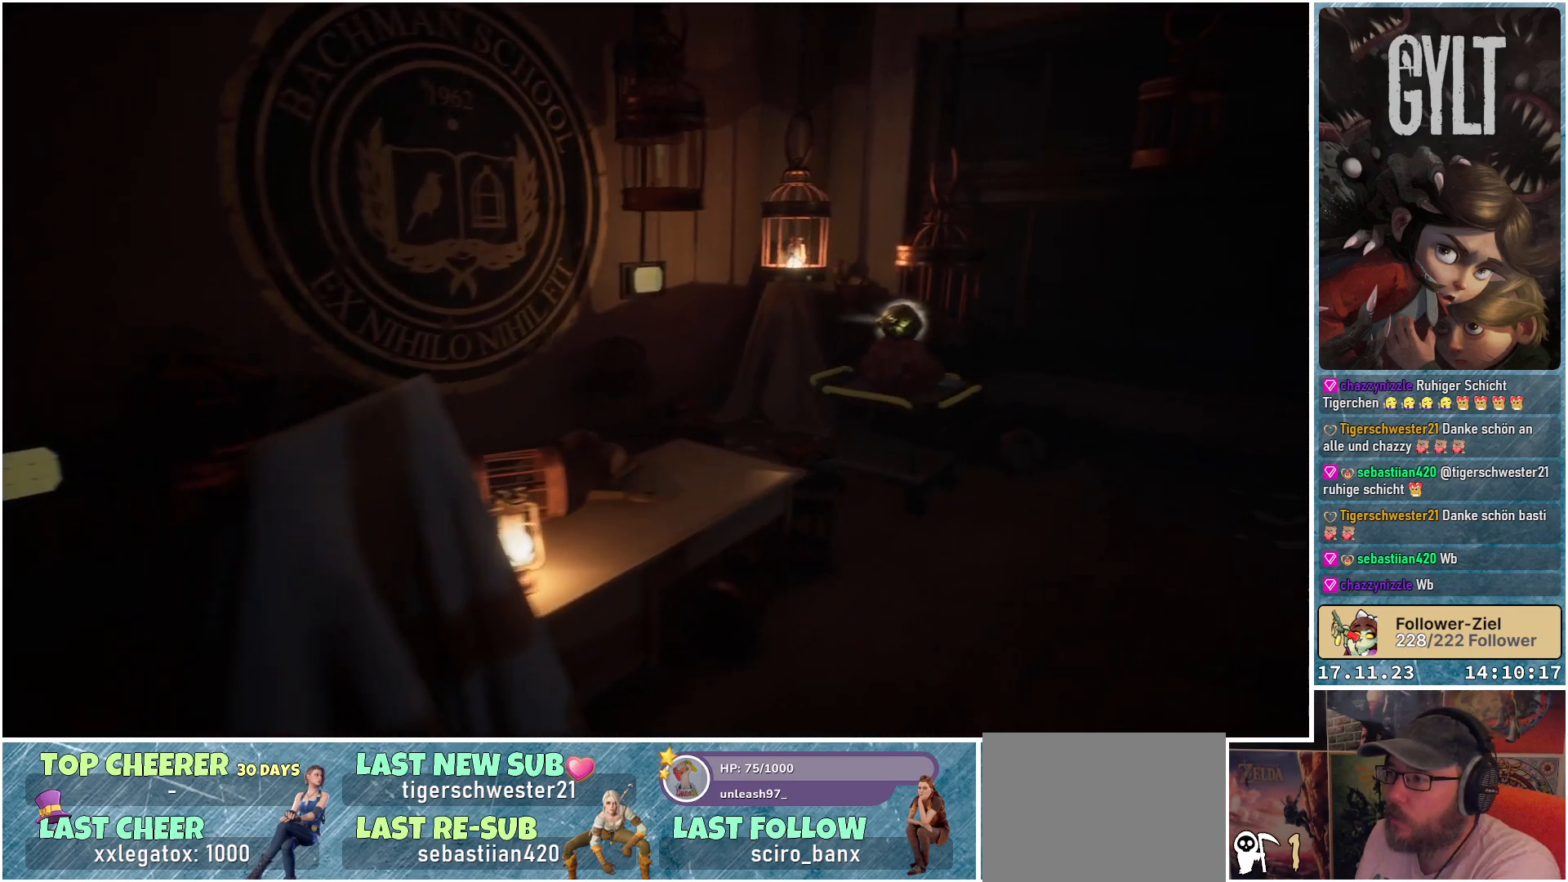
{"buttons": [], "left_stick": "up-right", "right_stick": "center", "events": []}
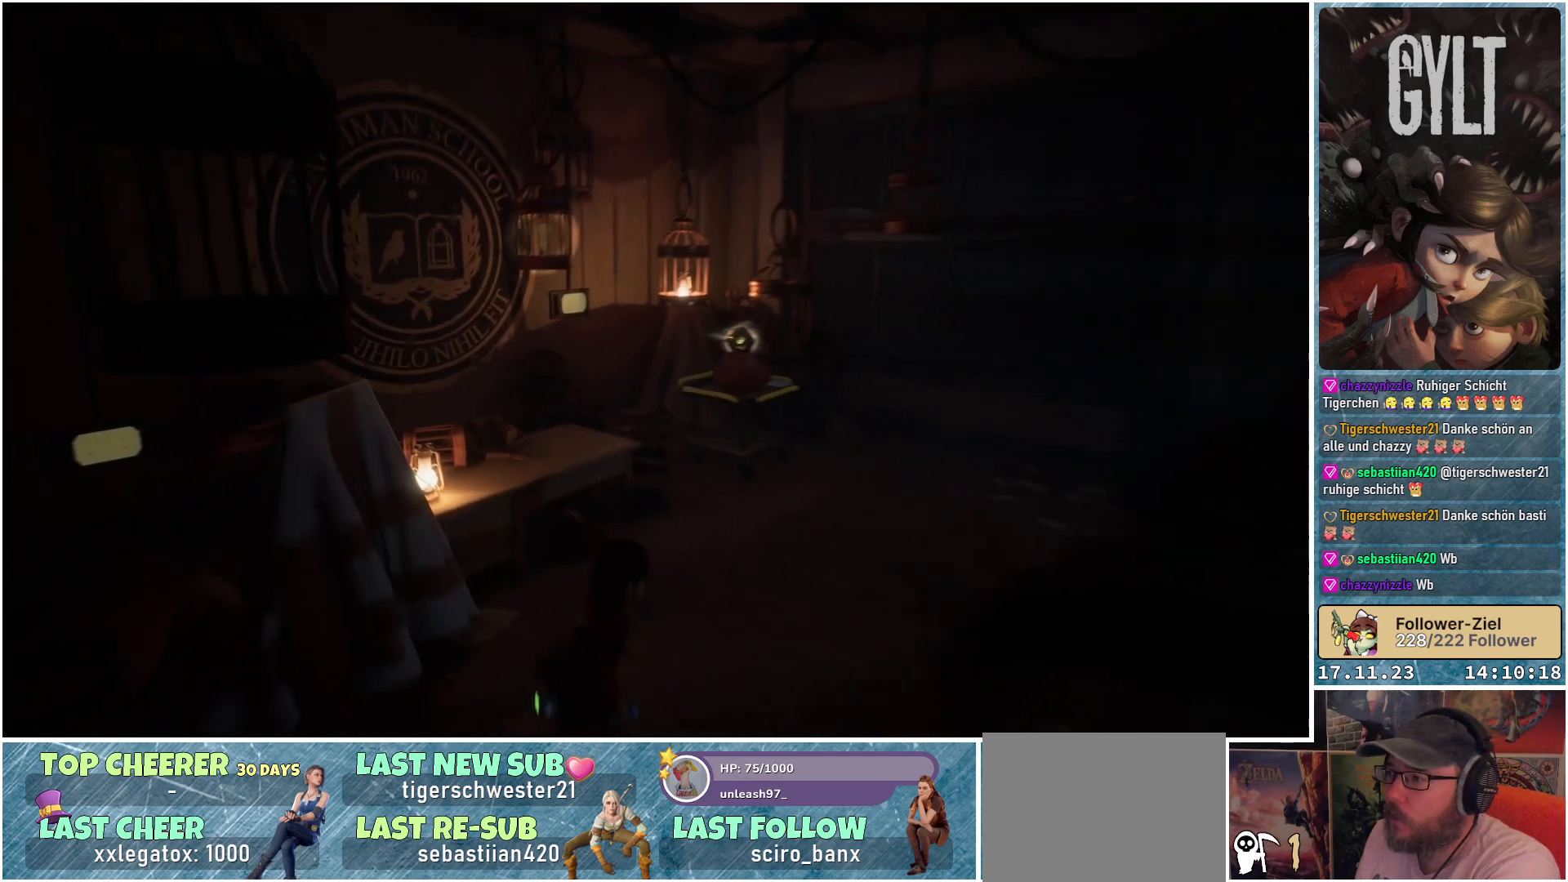
{"buttons": [], "left_stick": "up-right", "right_stick": "center", "events": []}
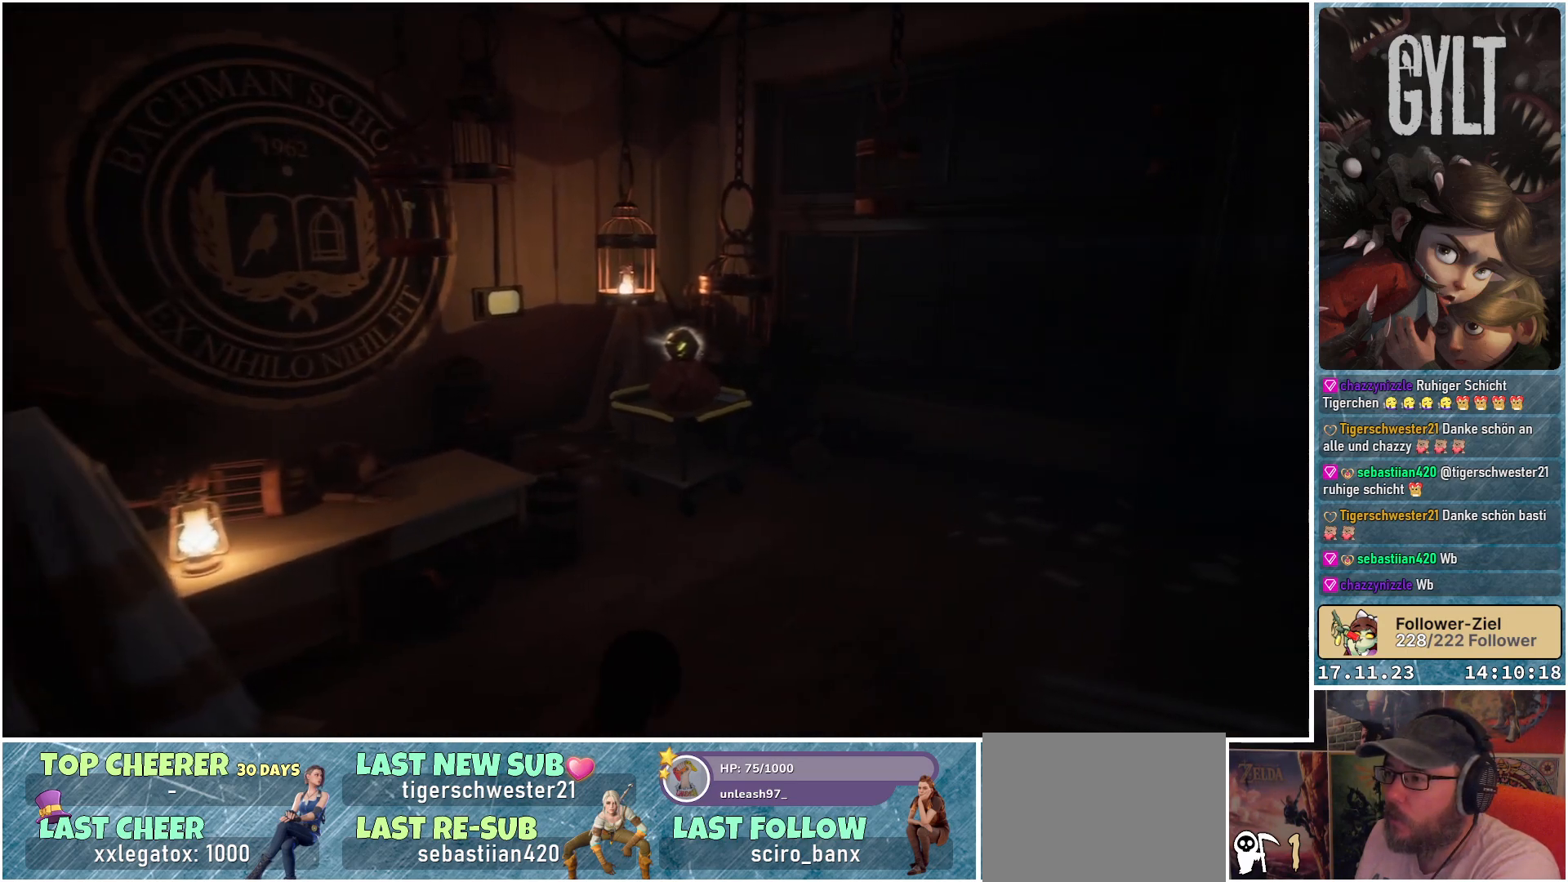
{"buttons": [], "left_stick": "up", "right_stick": "center", "events": [[500, "left_stick", "up"]]}
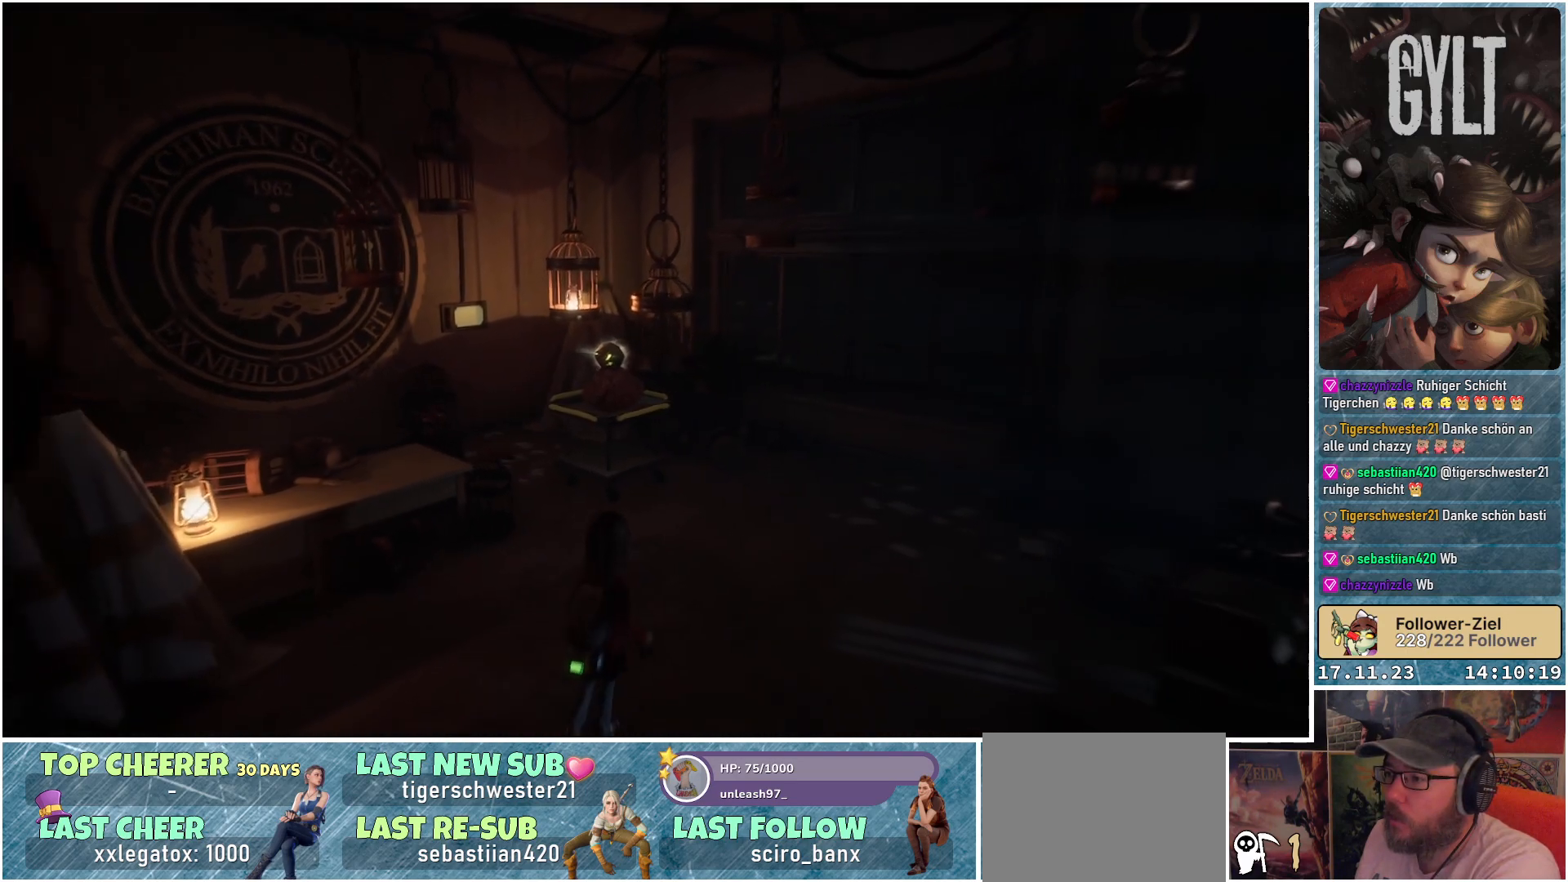
{"buttons": [], "left_stick": "center", "right_stick": "center", "events": [[233, "left_stick", "center"]]}
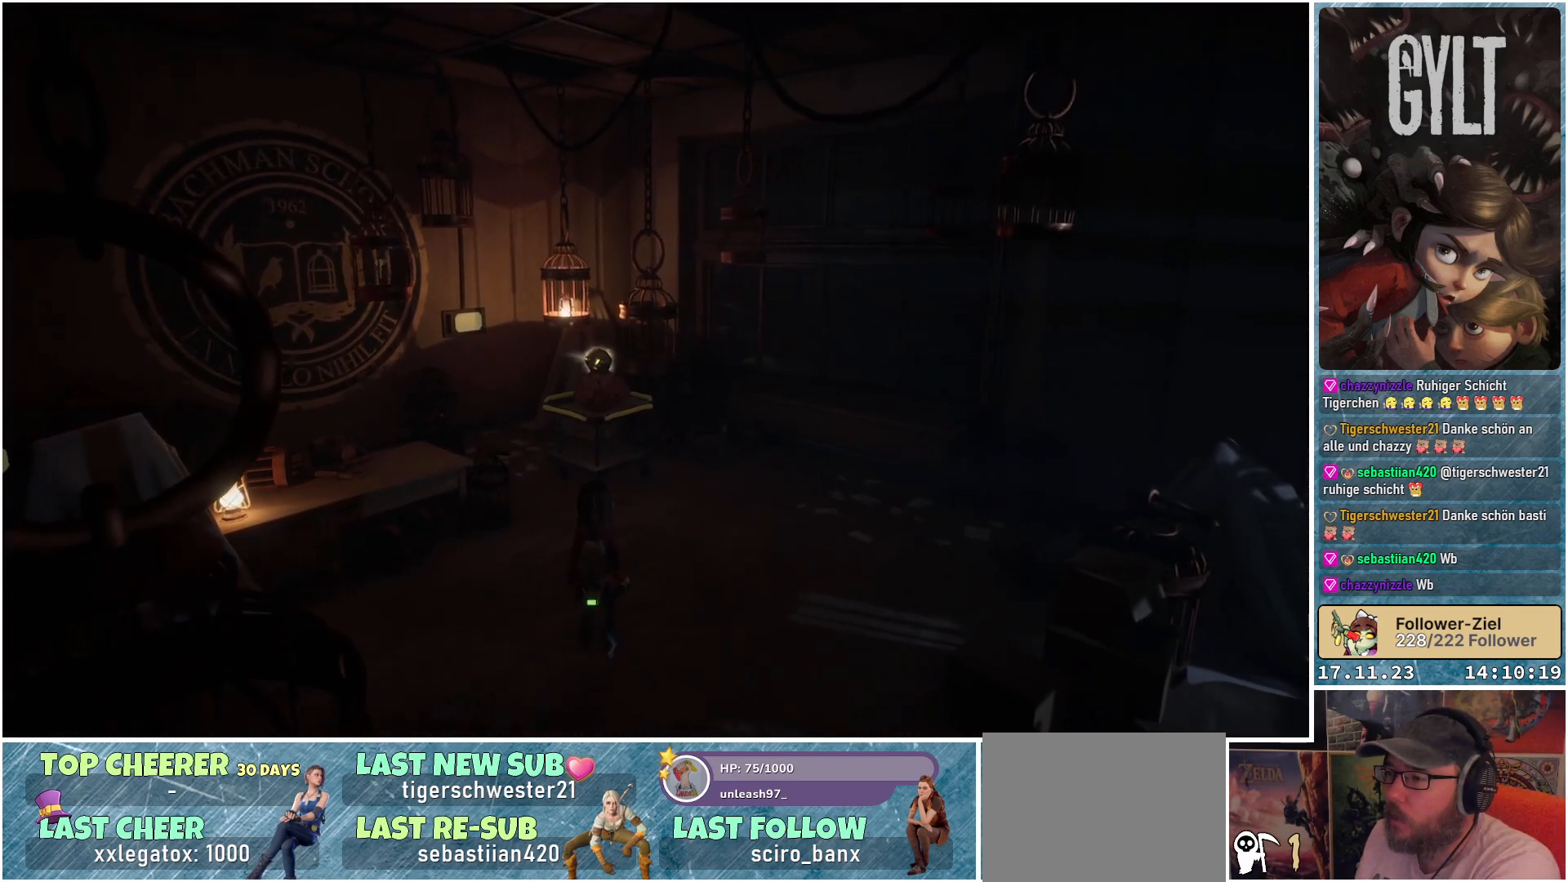
{"buttons": [], "left_stick": "center", "right_stick": "center", "events": []}
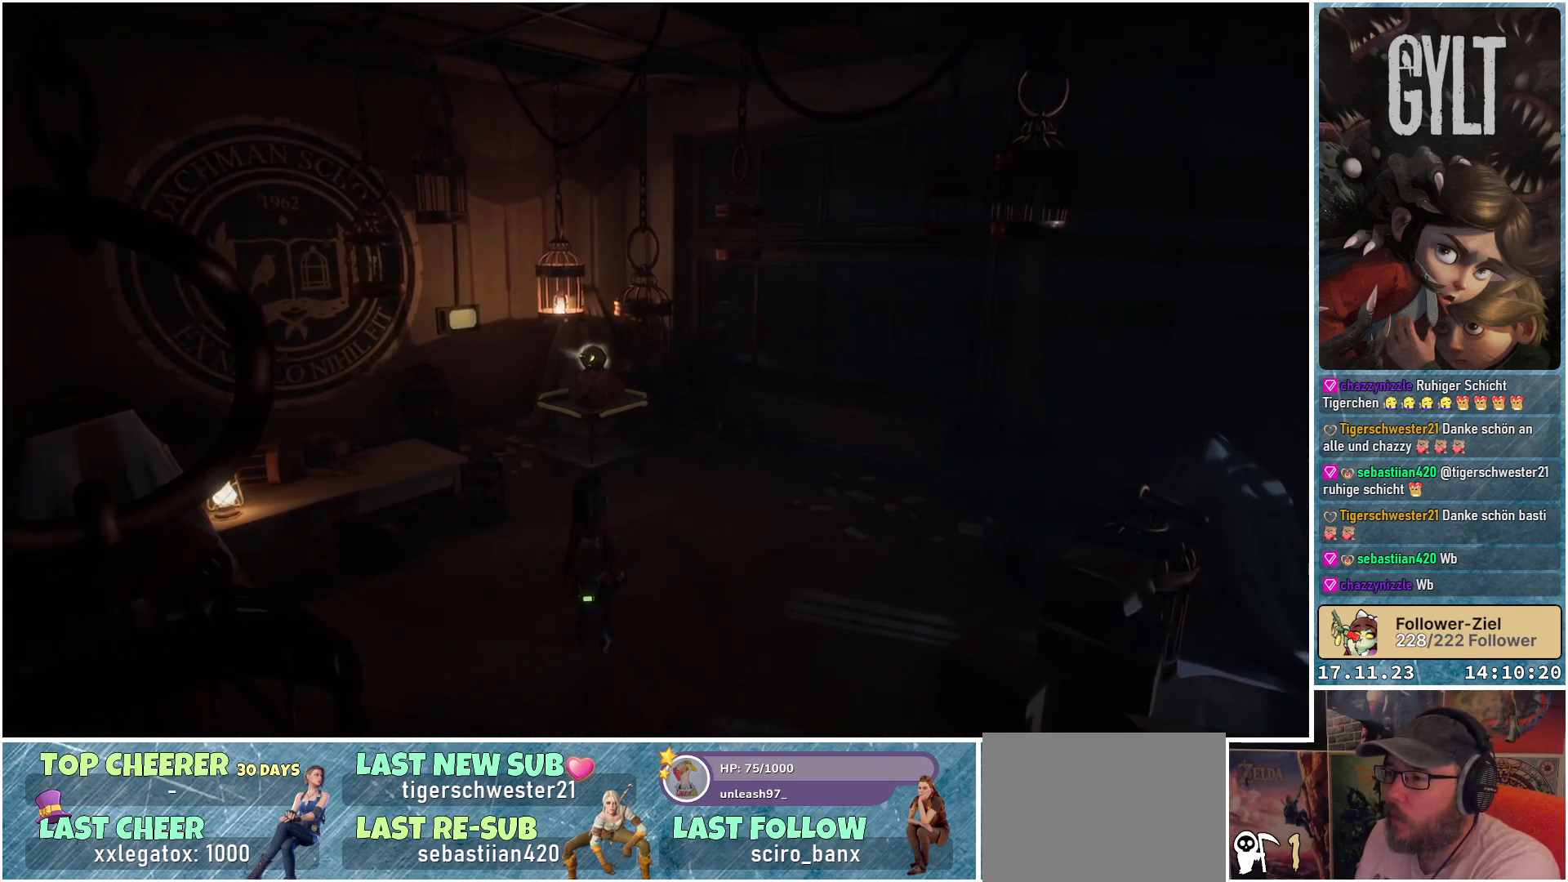
{"buttons": [], "left_stick": "center", "right_stick": "center", "events": []}
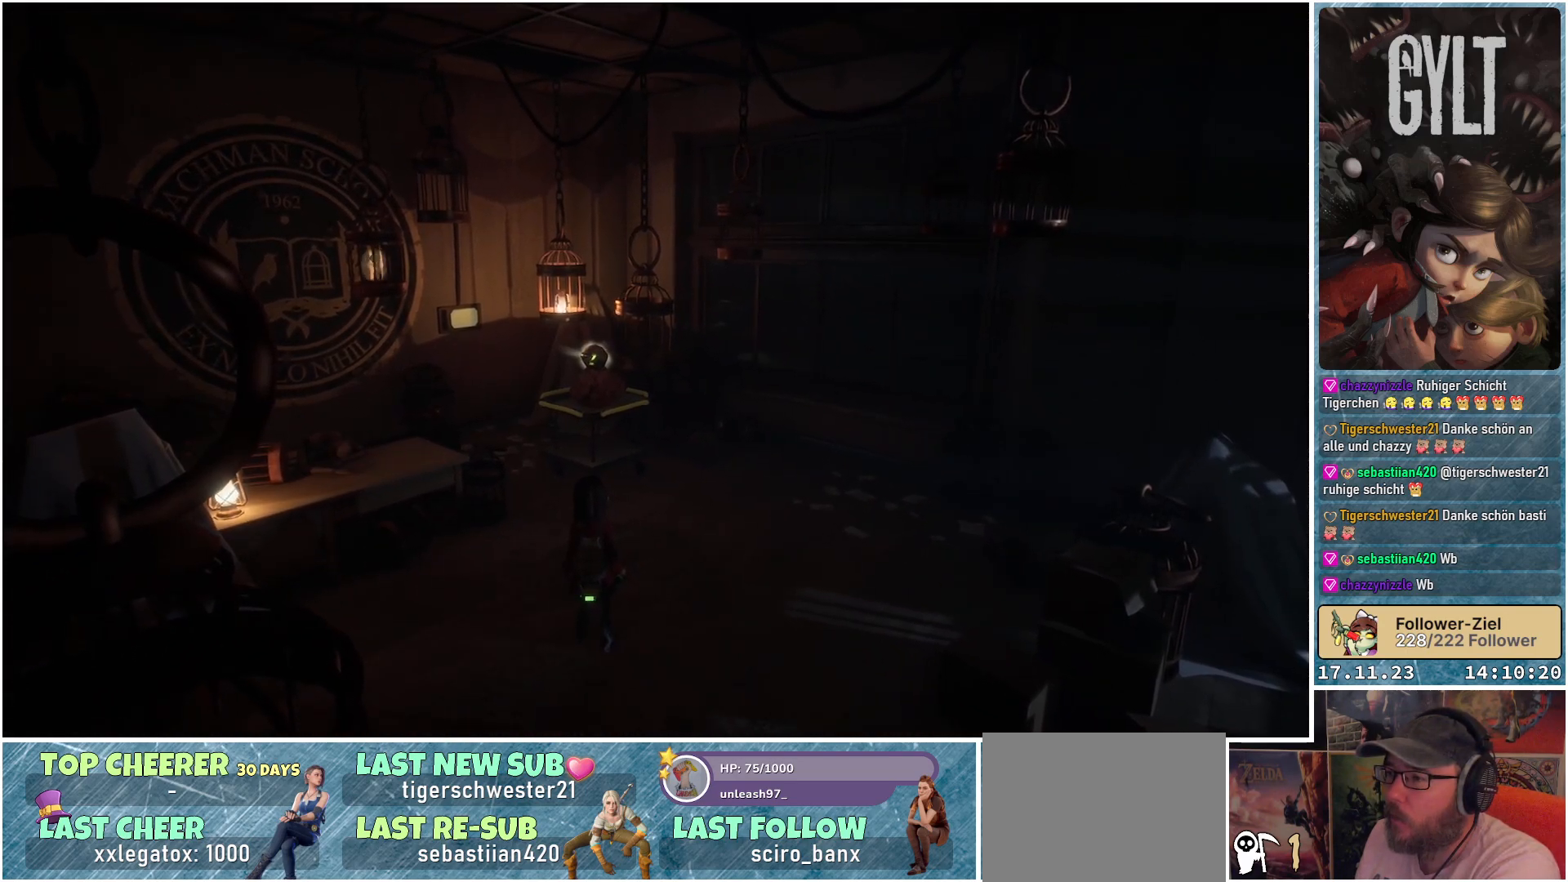
{"buttons": [], "left_stick": "center", "right_stick": "center", "events": []}
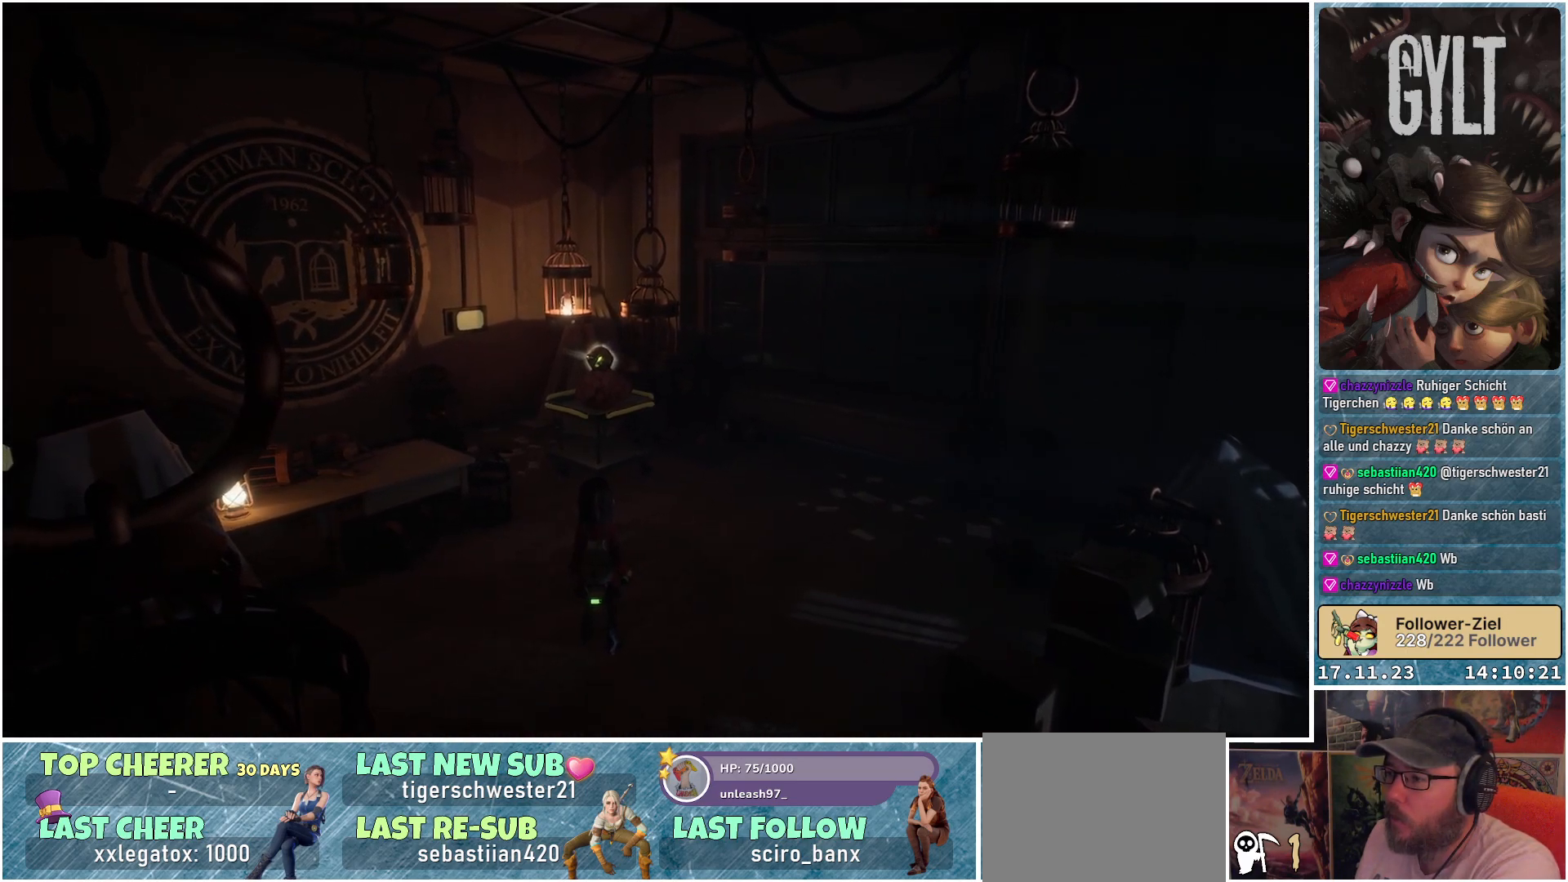
{"buttons": [], "left_stick": "center", "right_stick": "center", "events": []}
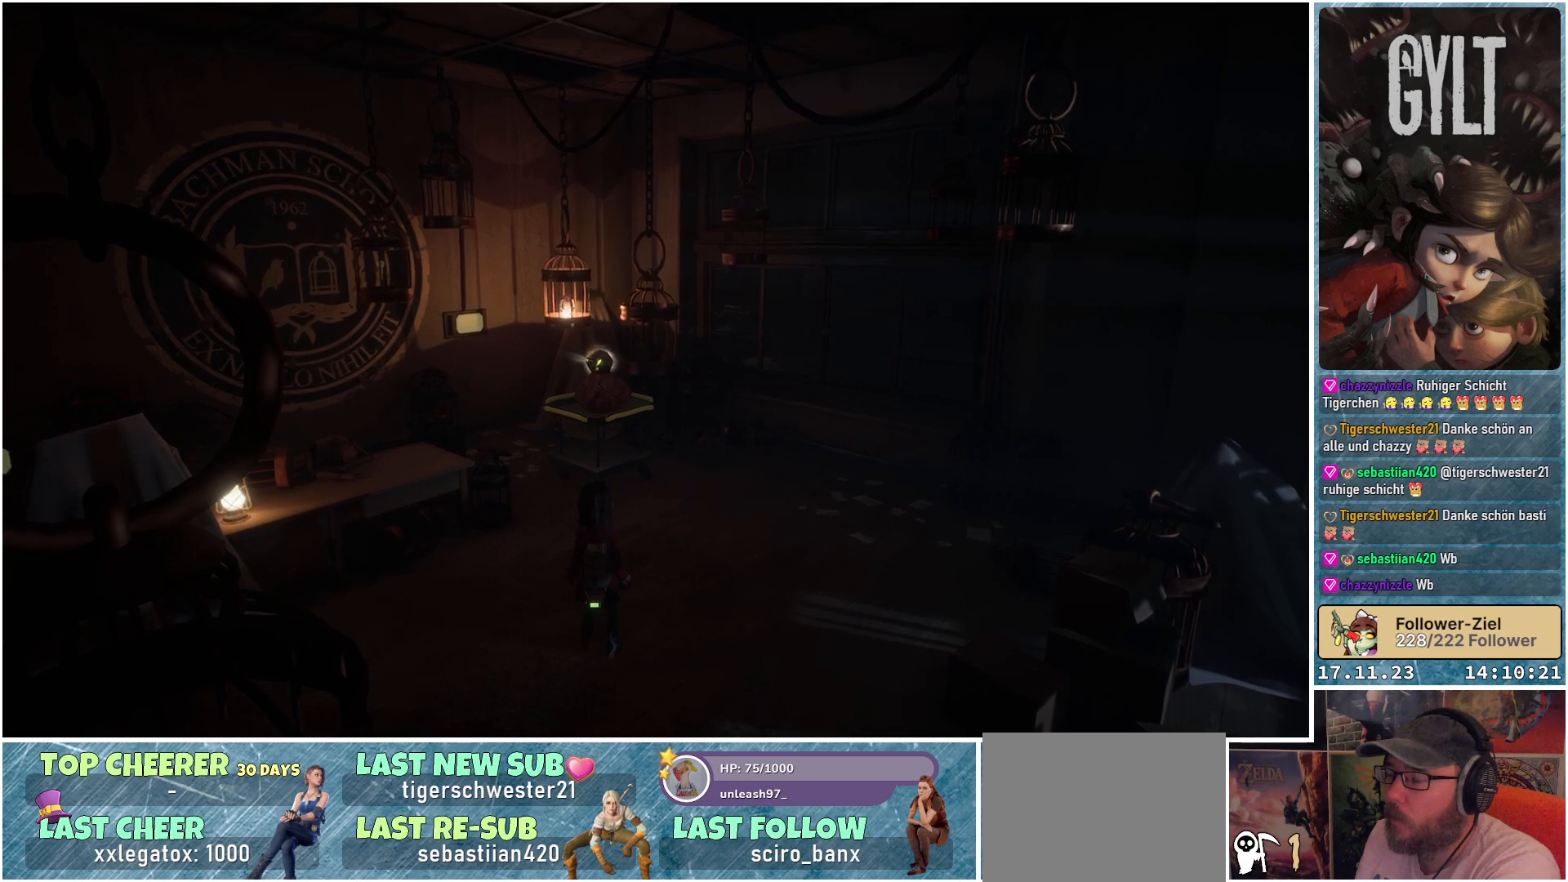
{"buttons": [], "left_stick": "center", "right_stick": "center", "events": []}
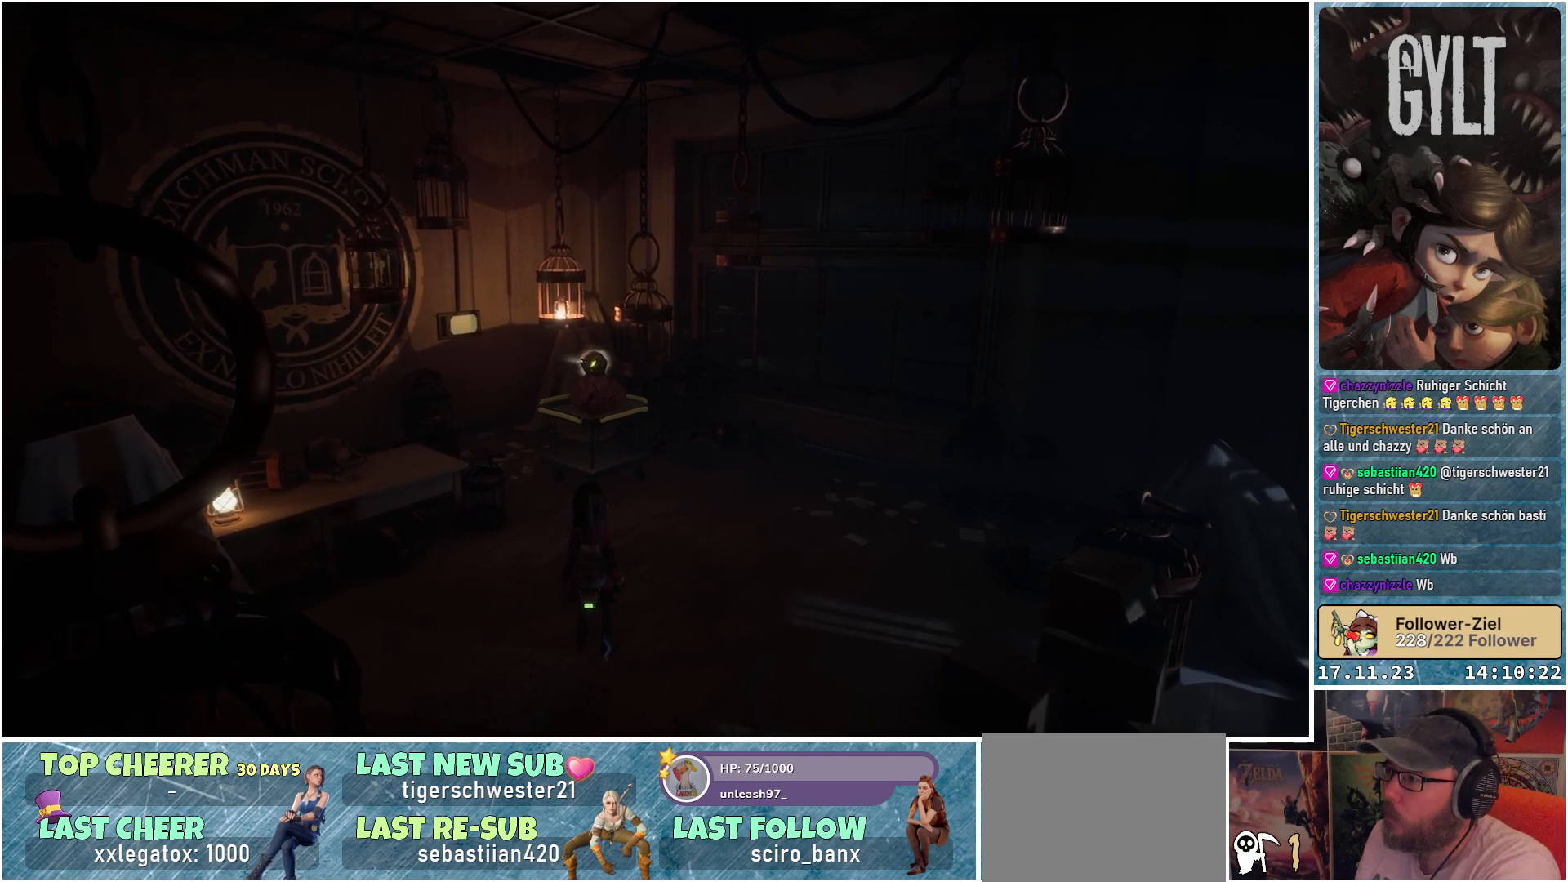
{"buttons": [], "left_stick": "center", "right_stick": "center", "events": []}
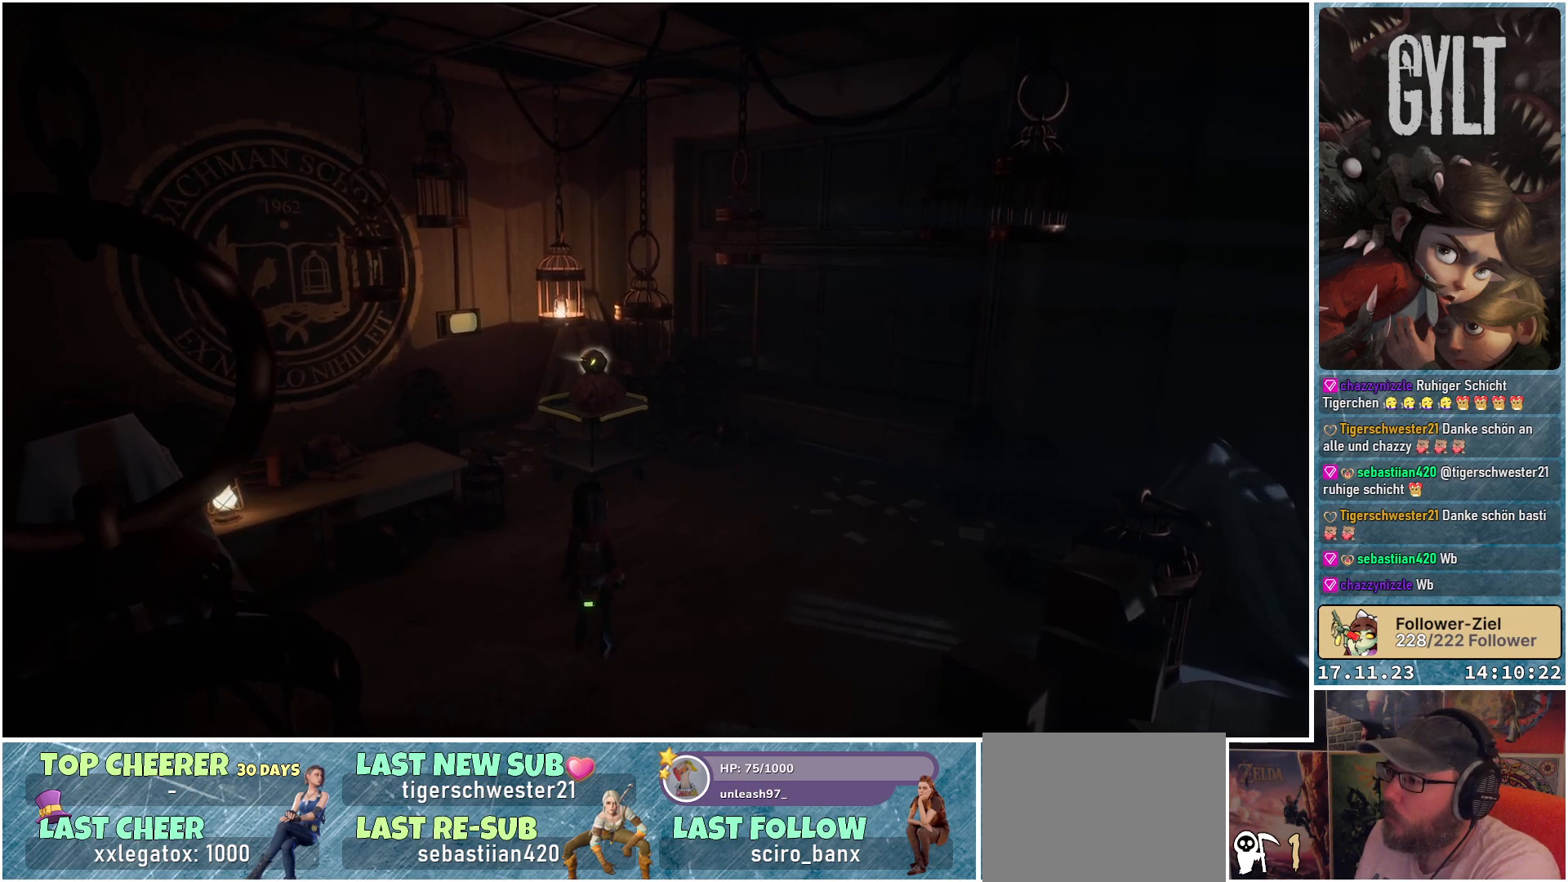
{"buttons": [], "left_stick": "center", "right_stick": "center", "events": []}
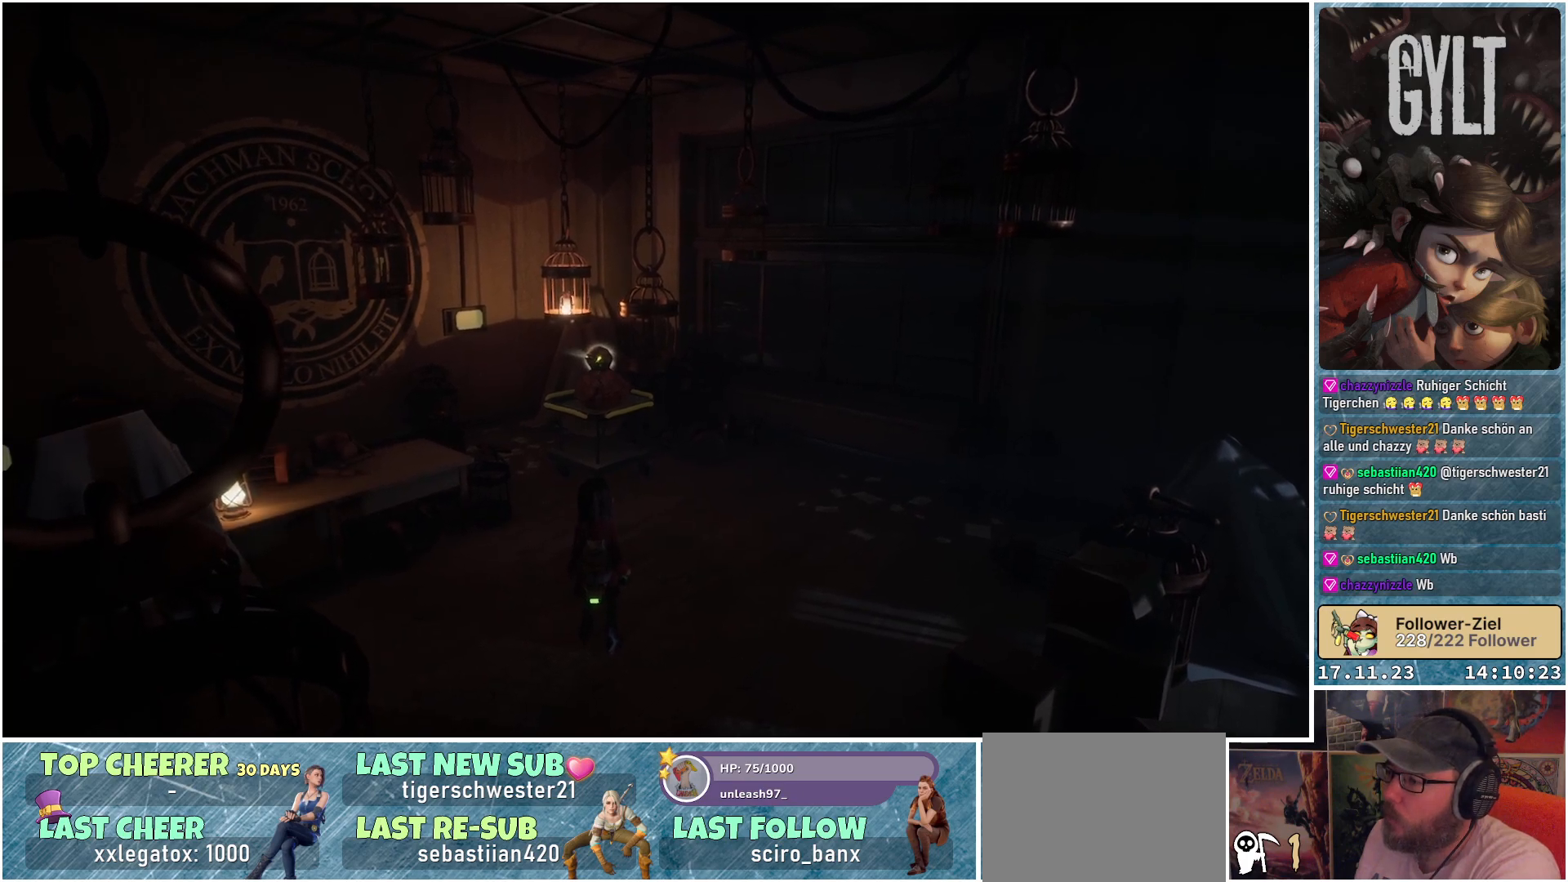
{"buttons": [], "left_stick": "center", "right_stick": "center", "events": [[100, "R1", "down"], [267, "R1", "up"]]}
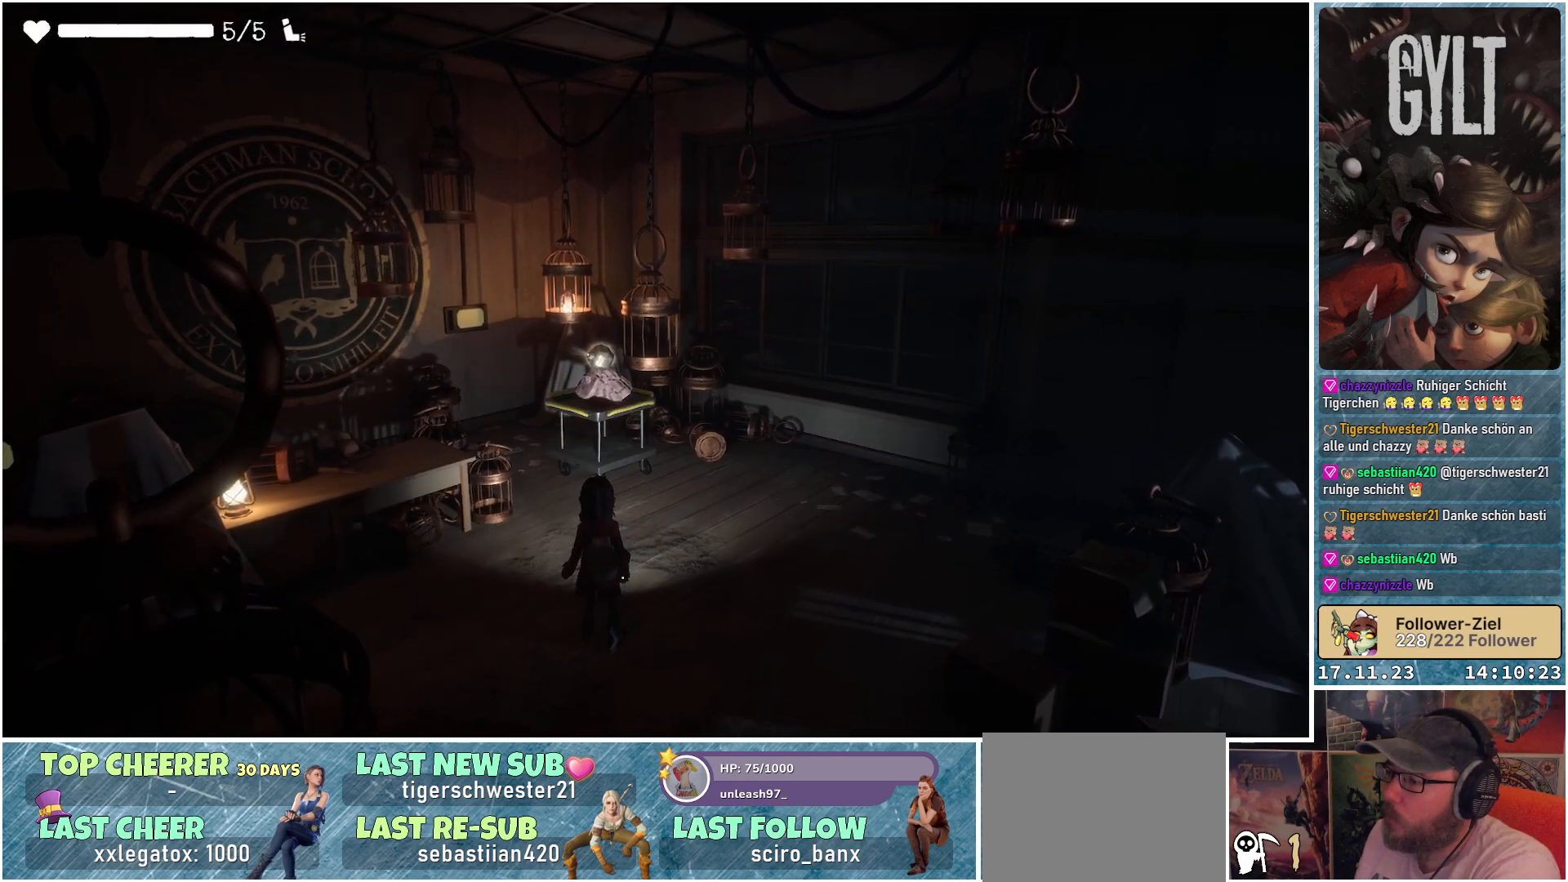
{"buttons": [], "left_stick": "center", "right_stick": "up", "events": [[400, "right_stick", "up"]]}
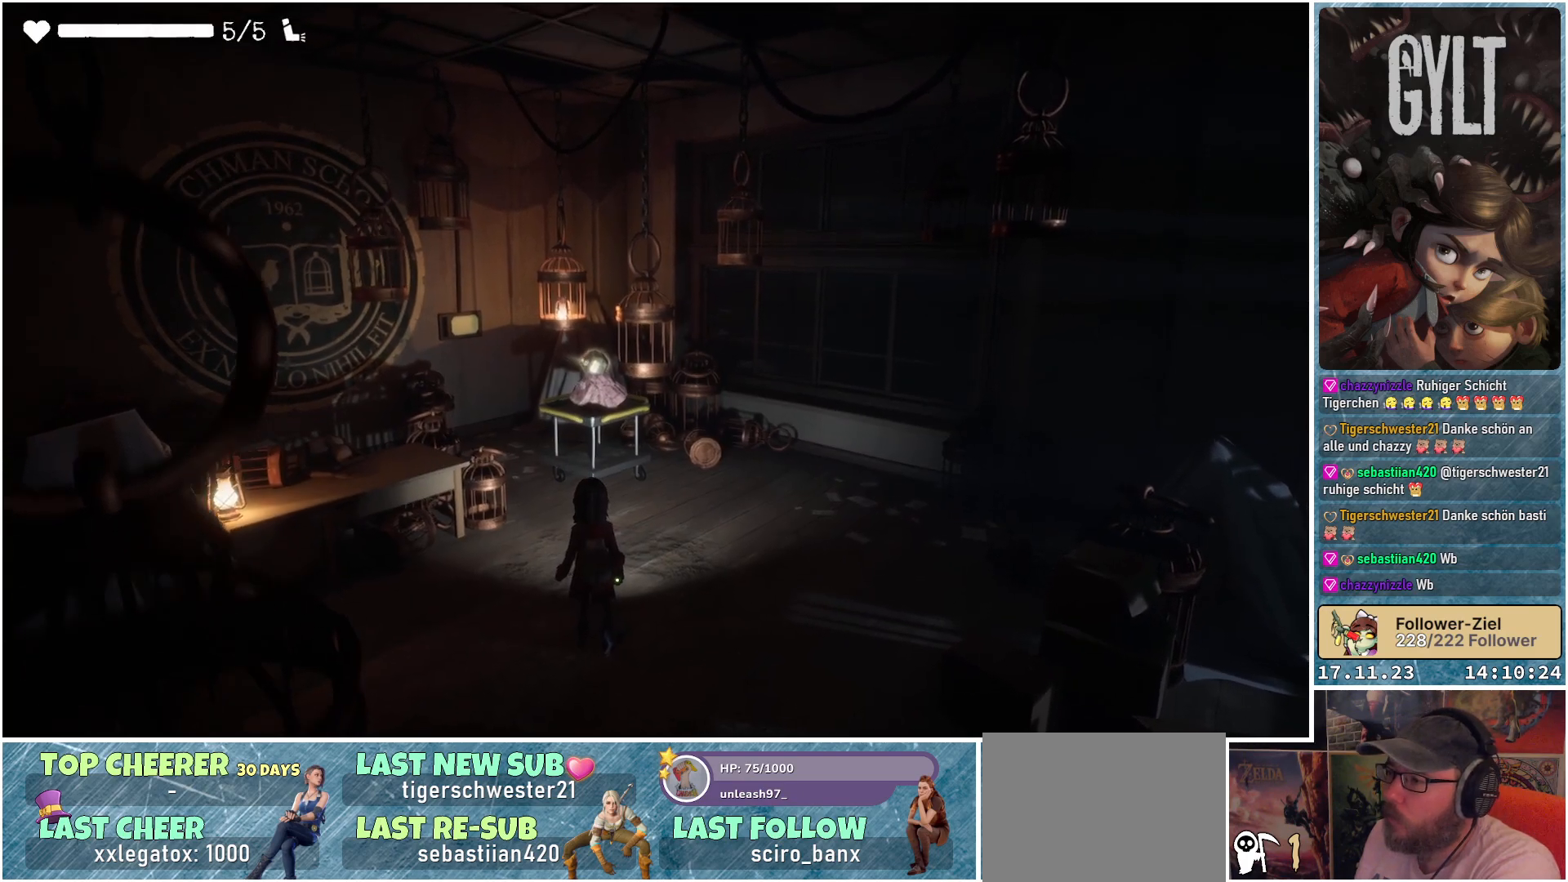
{"buttons": ["L2"], "left_stick": "center", "right_stick": "up-left", "events": [[67, "right_stick", "up-left"], [233, "L2", "down"]]}
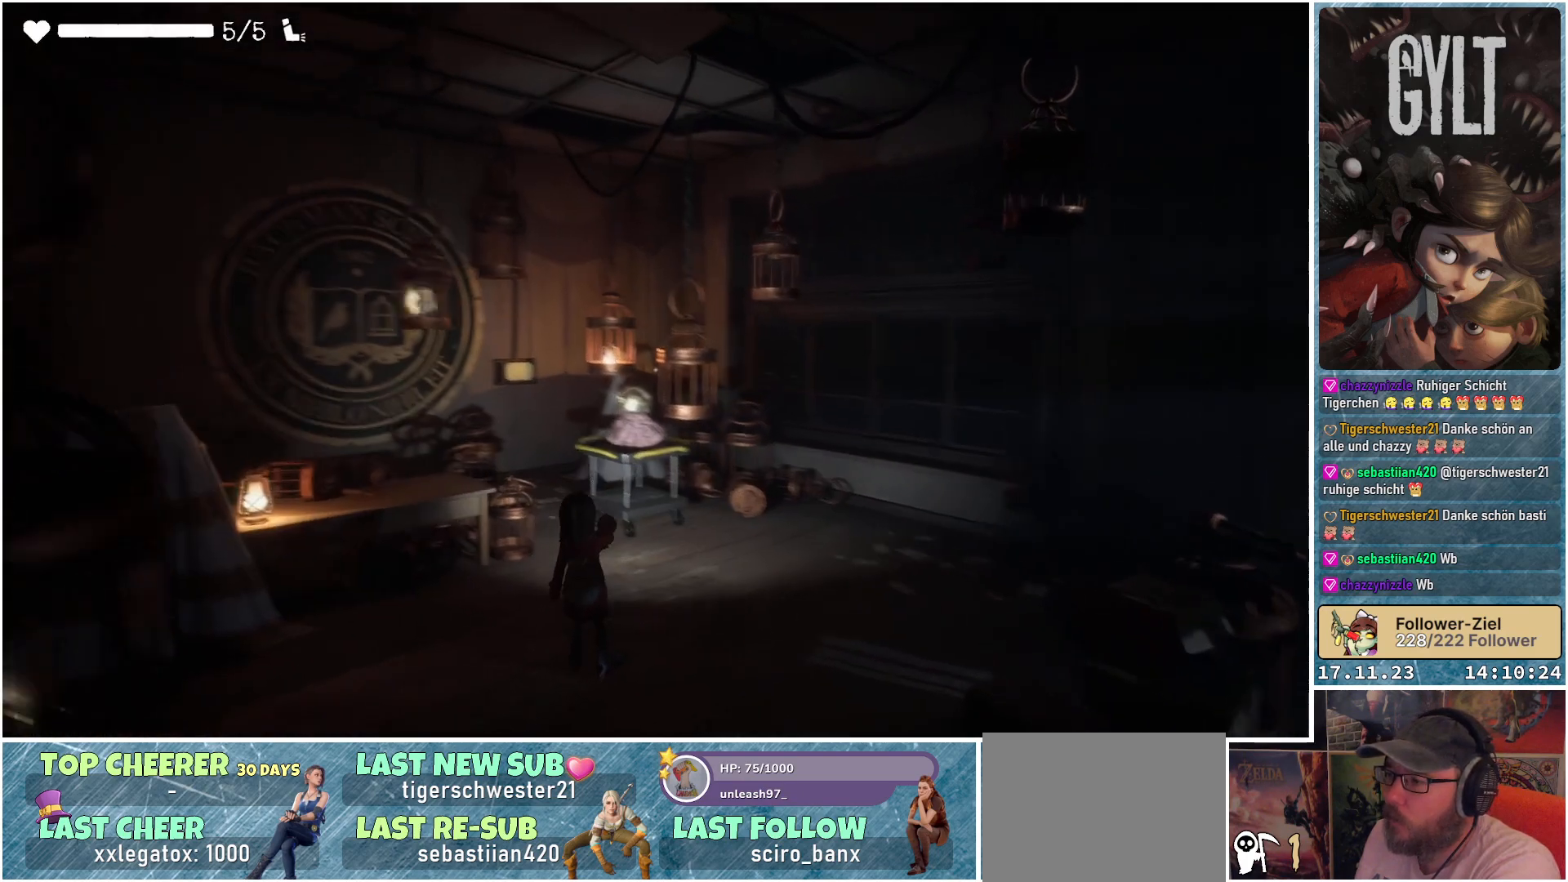
{"buttons": ["L2"], "left_stick": "center", "right_stick": "center", "events": [[167, "right_stick", "center"], [267, "right_stick", "up-right"], [333, "right_stick", "center"]]}
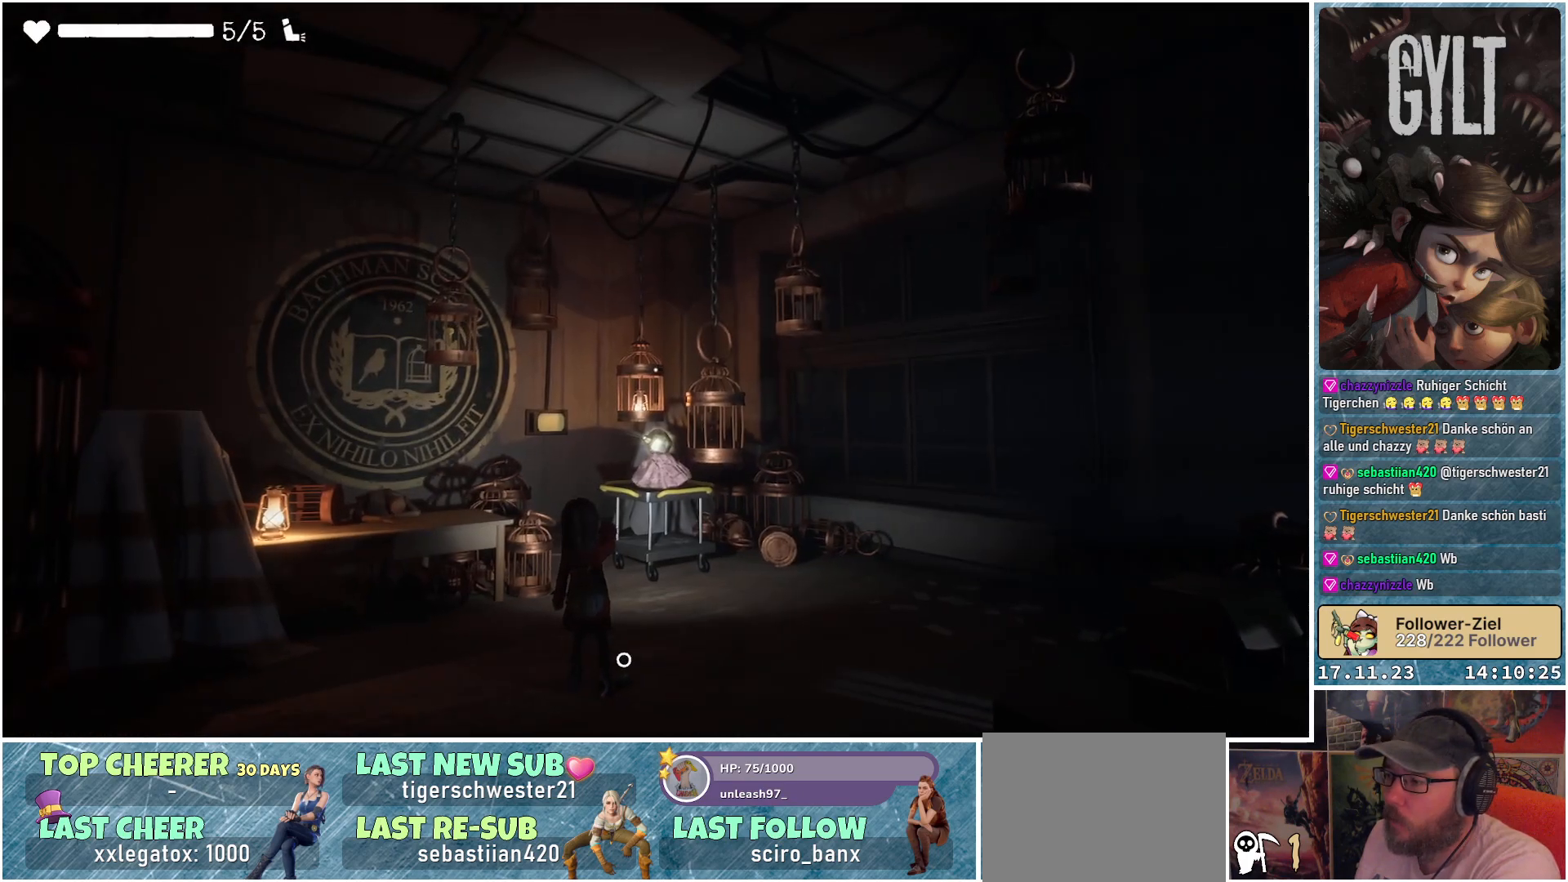
{"buttons": ["L2"], "left_stick": "center", "right_stick": "center", "events": [[117, "right_stick", "down"], [483, "right_stick", "center"]]}
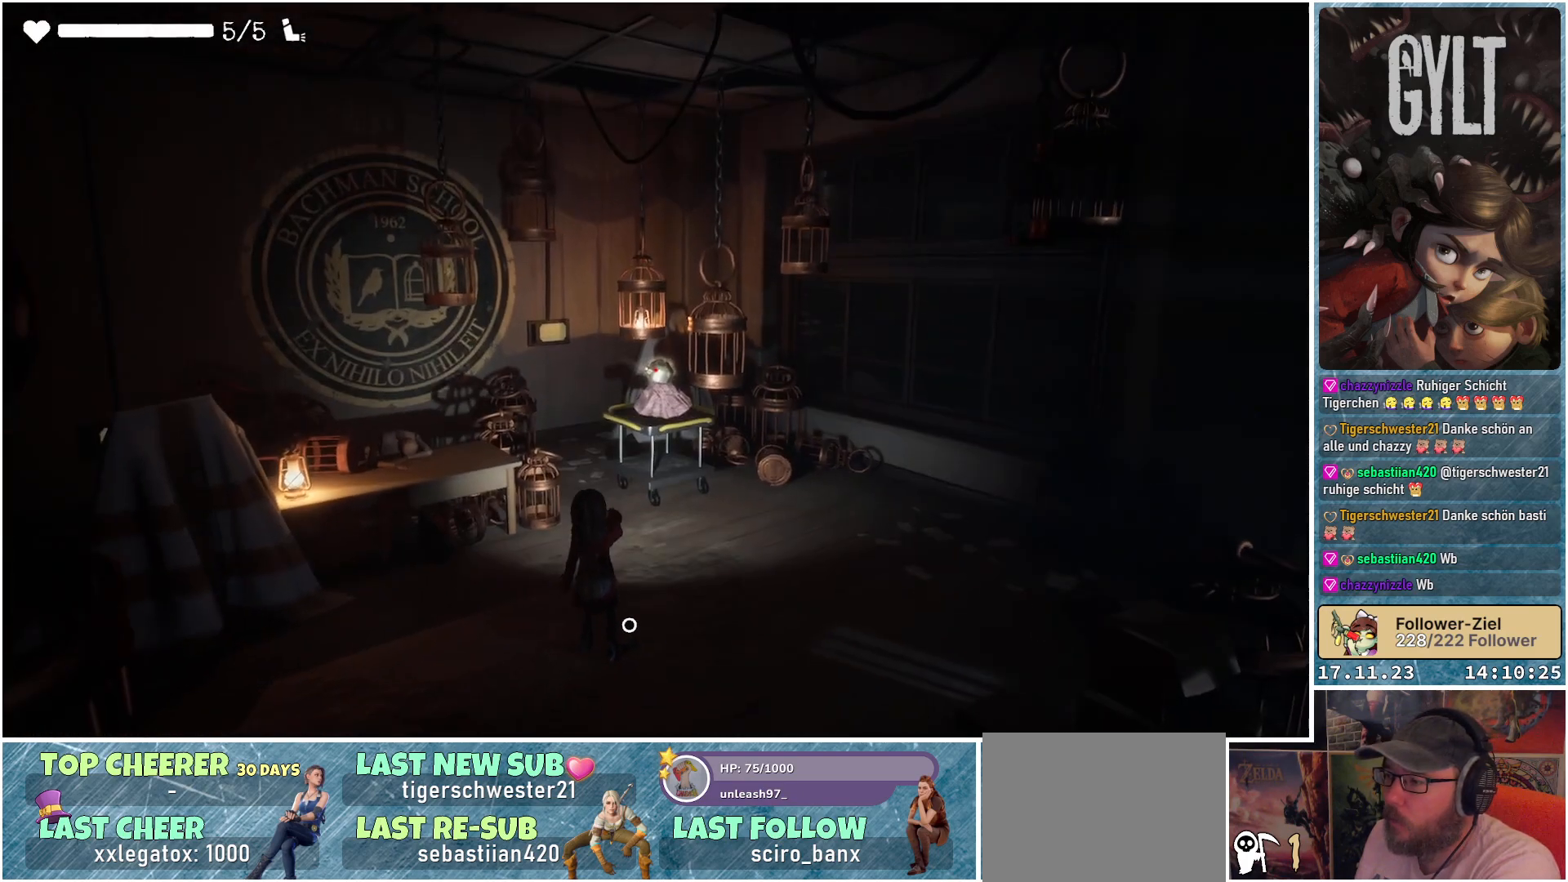
{"buttons": ["L2", "R2"], "left_stick": "center", "right_stick": "center", "events": [[400, "R2", "down"]]}
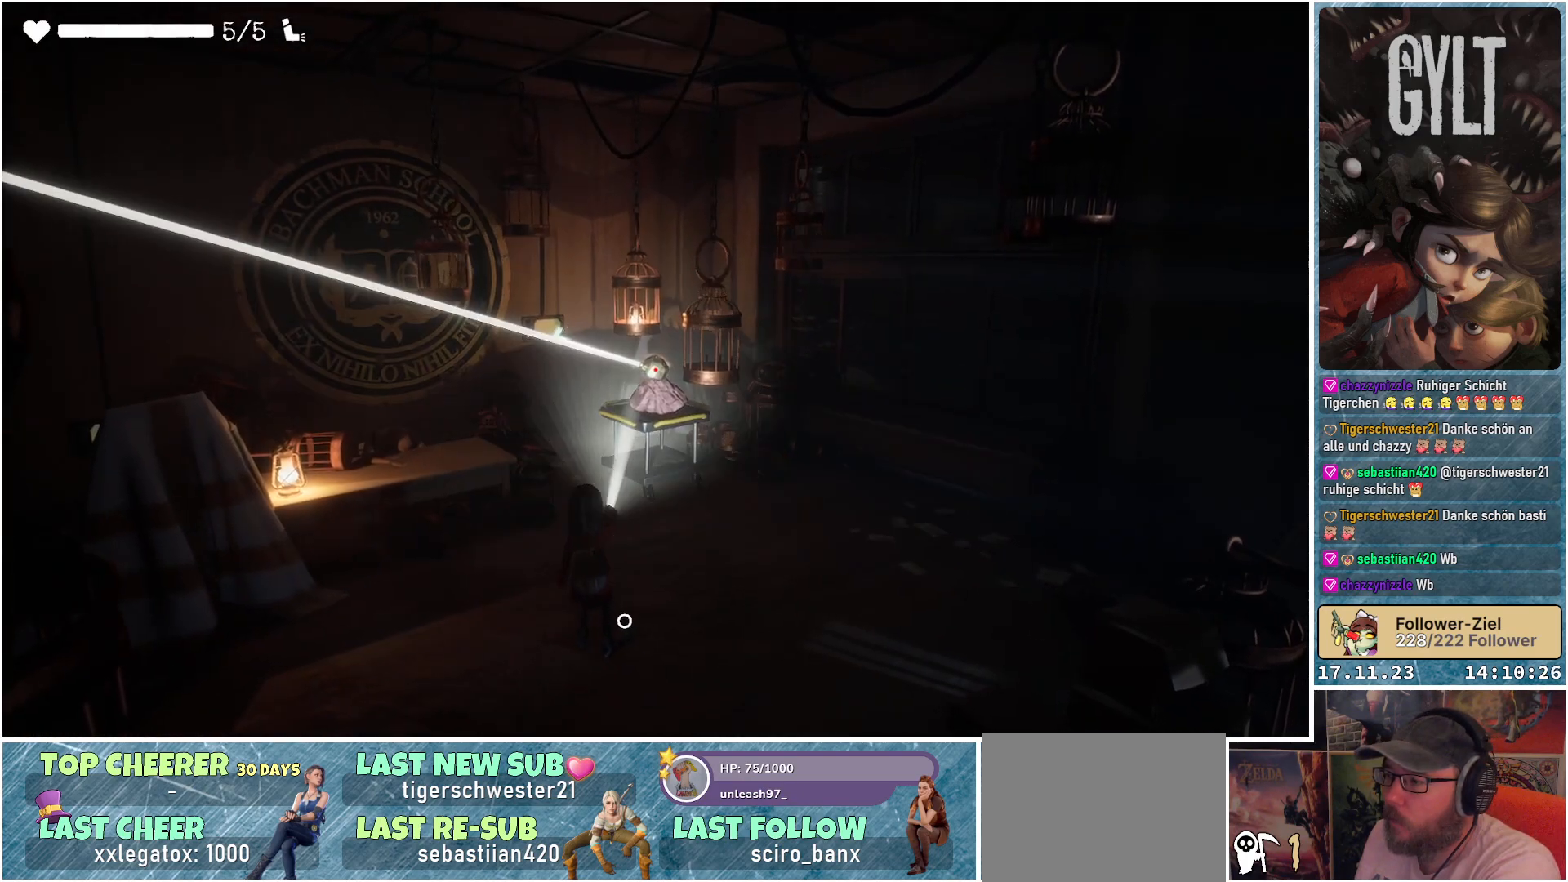
{"buttons": ["L2"], "left_stick": "center", "right_stick": "left", "events": [[67, "R2", "up"], [500, "right_stick", "left"]]}
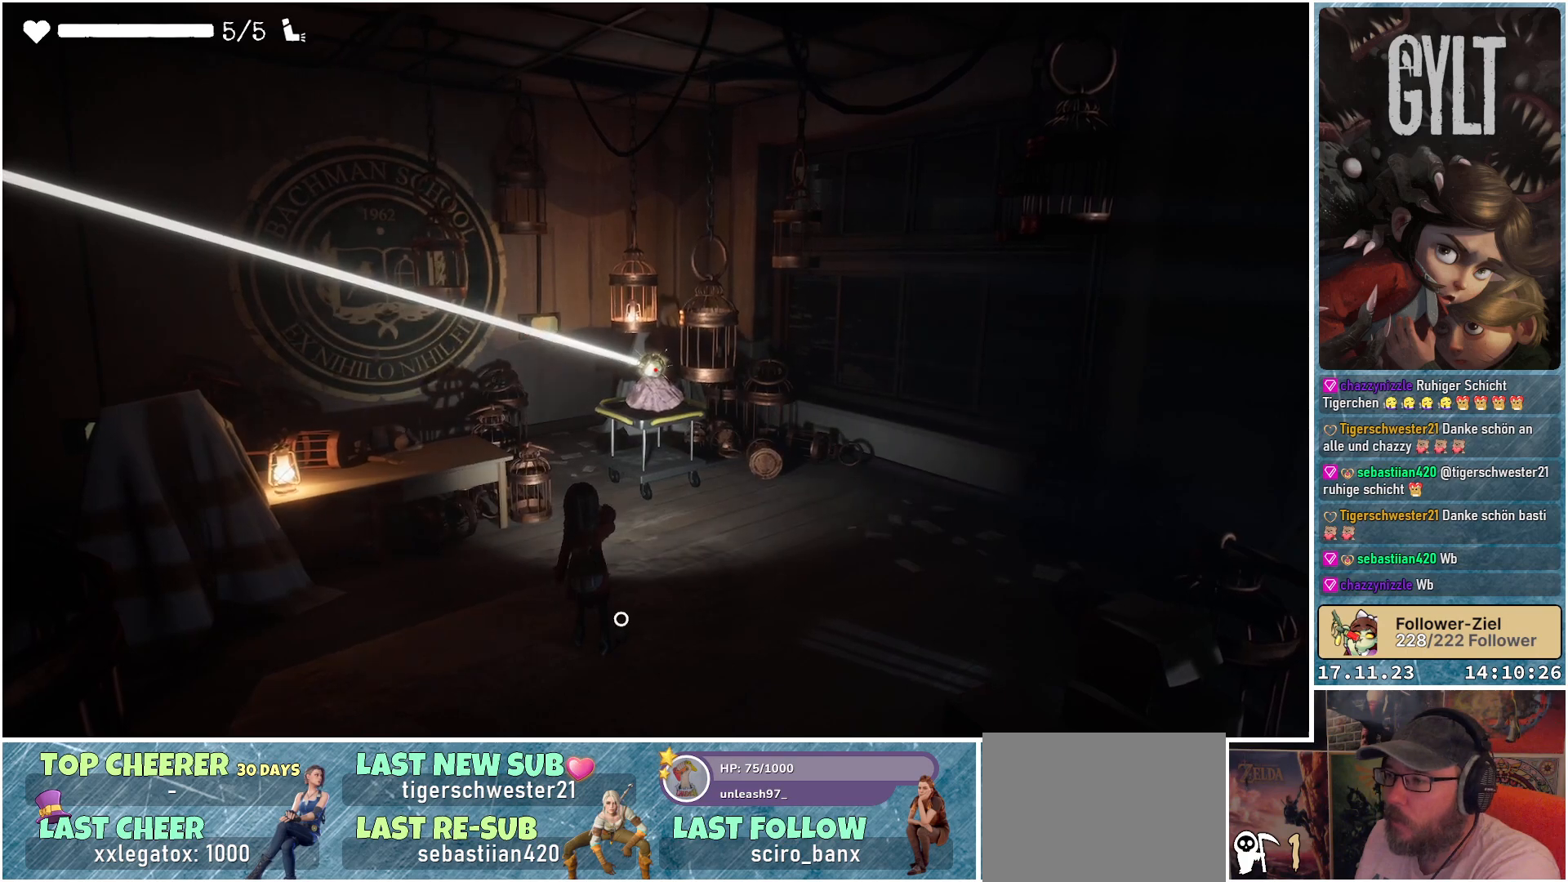
{"buttons": [], "left_stick": "center", "right_stick": "left", "events": [[283, "L2", "up"]]}
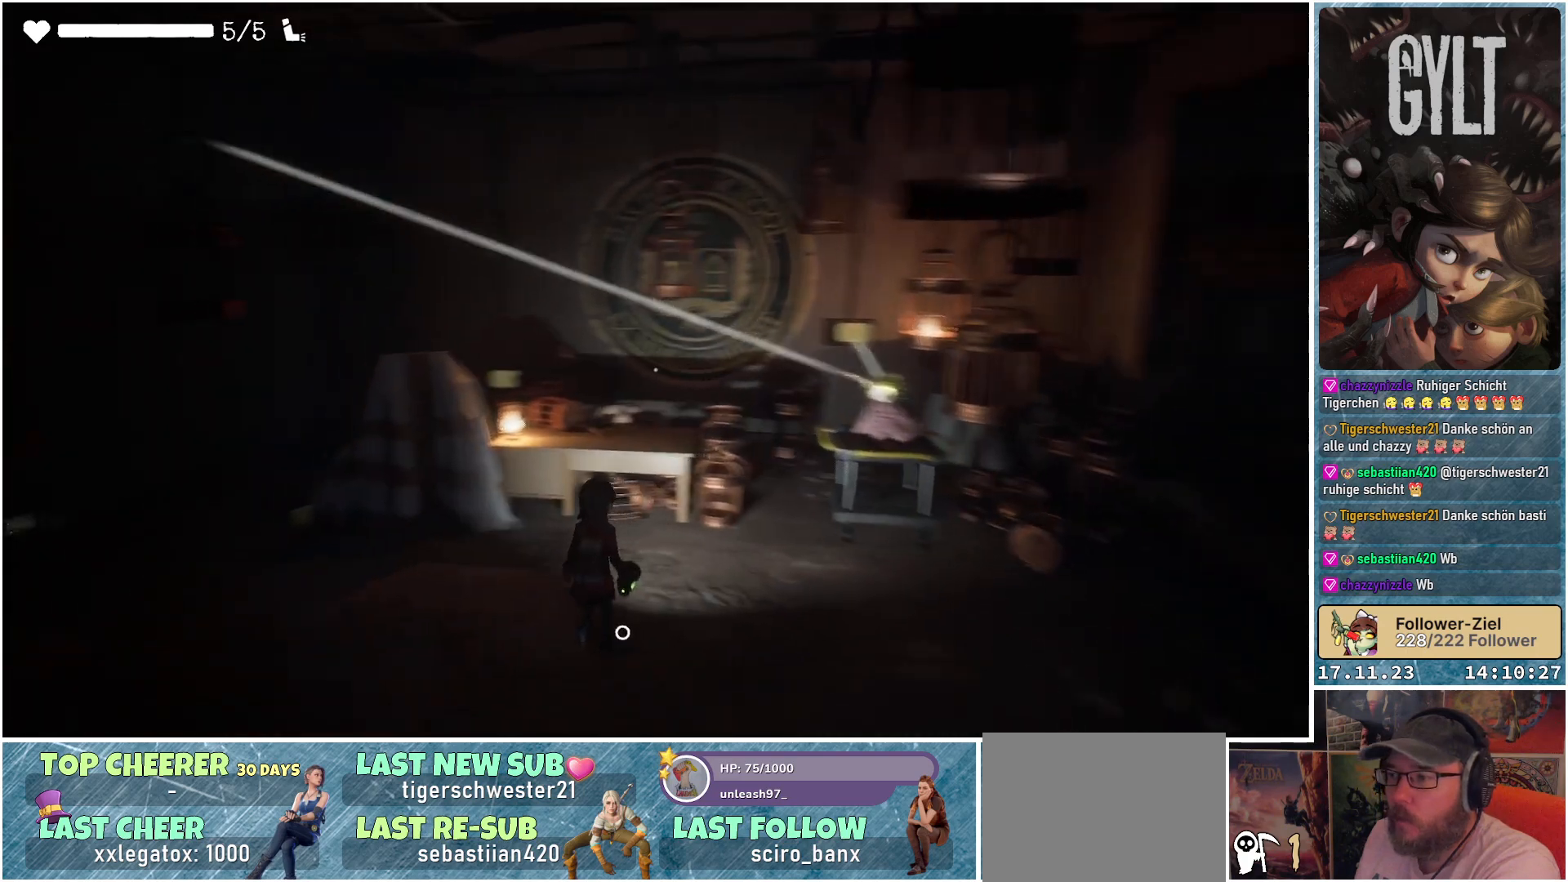
{"buttons": [], "left_stick": "center", "right_stick": "up-left", "events": [[417, "right_stick", "up-left"]]}
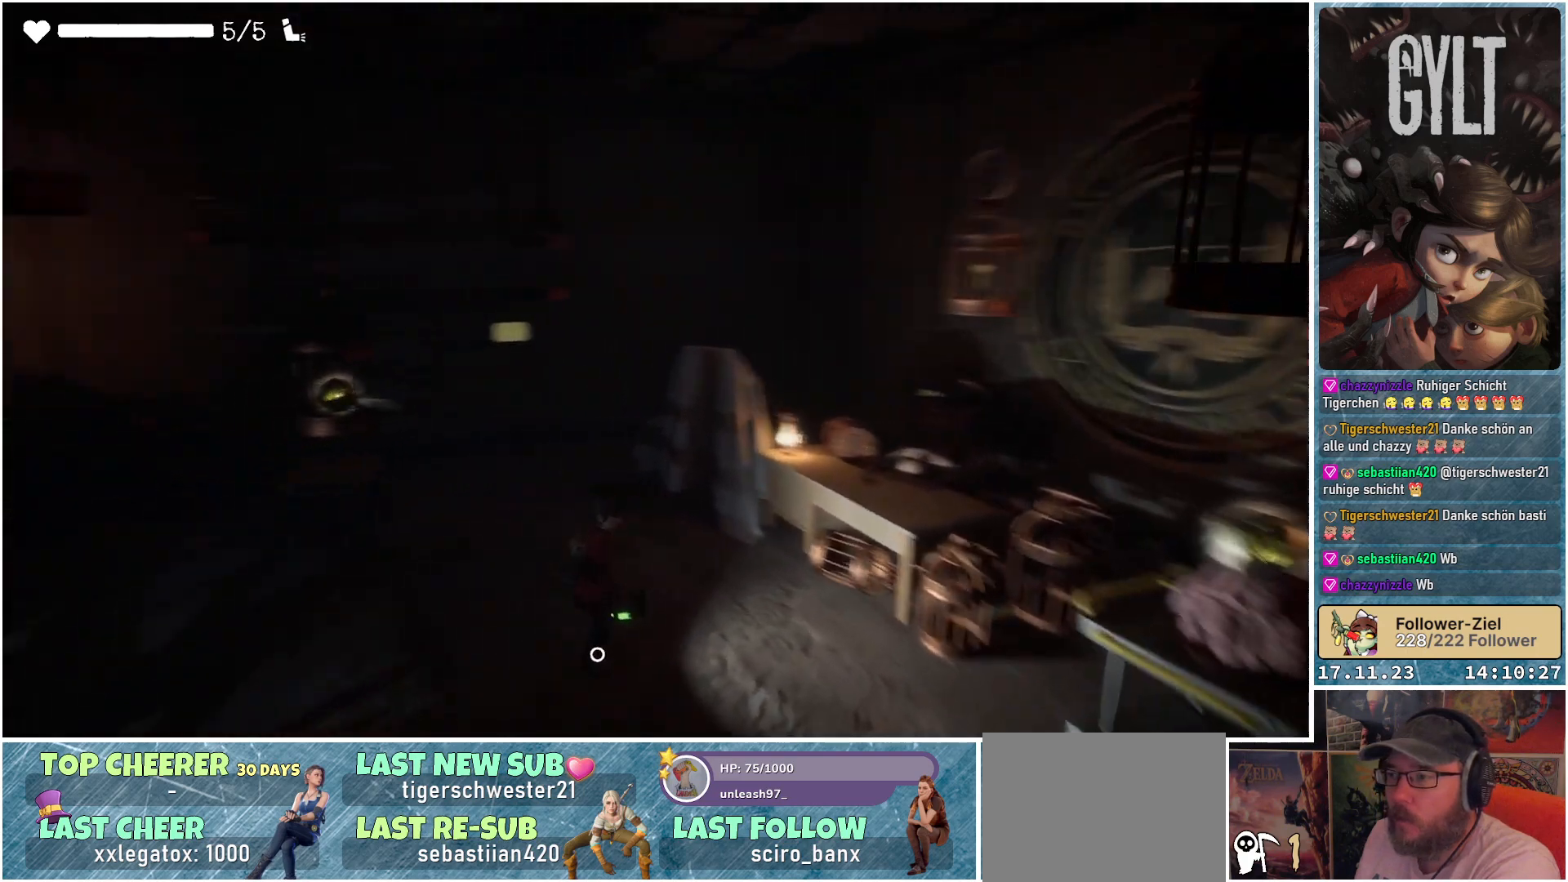
{"buttons": [], "left_stick": "center", "right_stick": "center", "events": [[100, "right_stick", "center"]]}
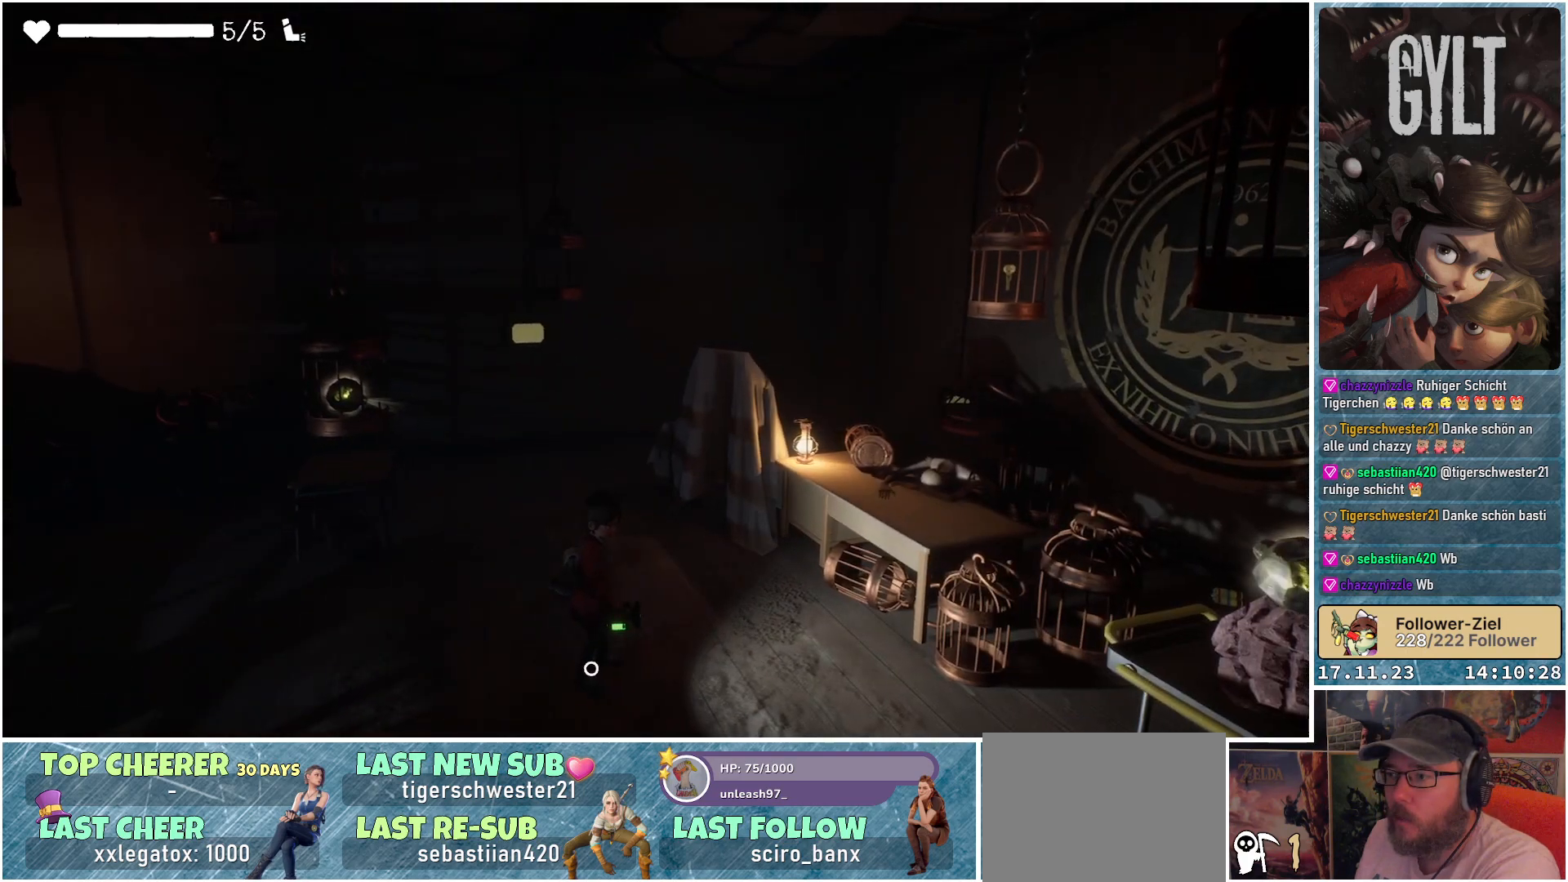
{"buttons": [], "left_stick": "center", "right_stick": "center", "events": []}
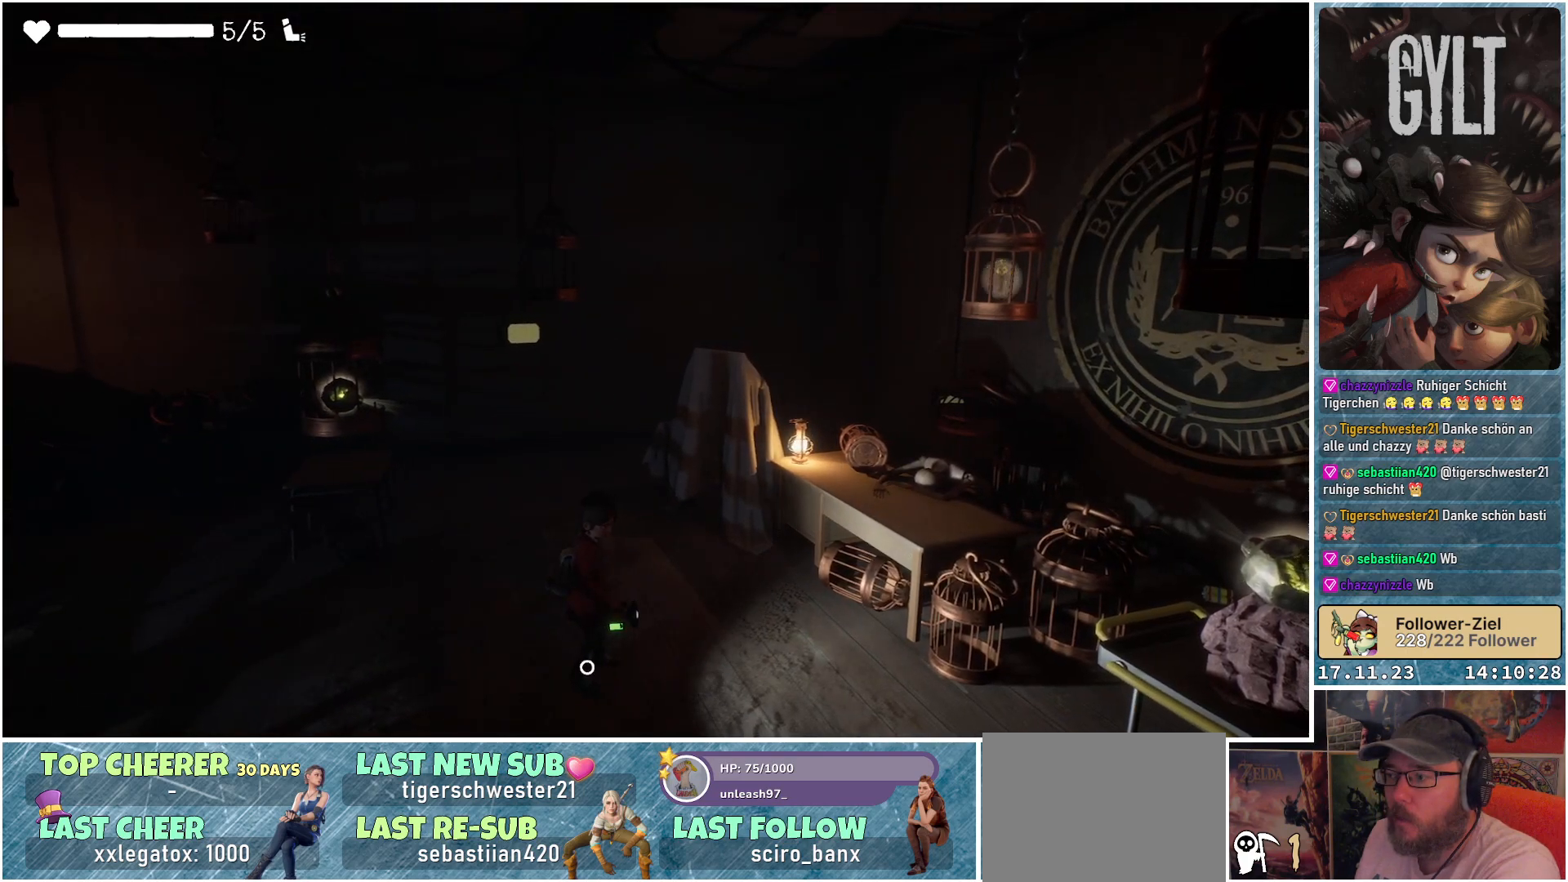
{"buttons": [], "left_stick": "center", "right_stick": "right", "events": [[300, "right_stick", "right"]]}
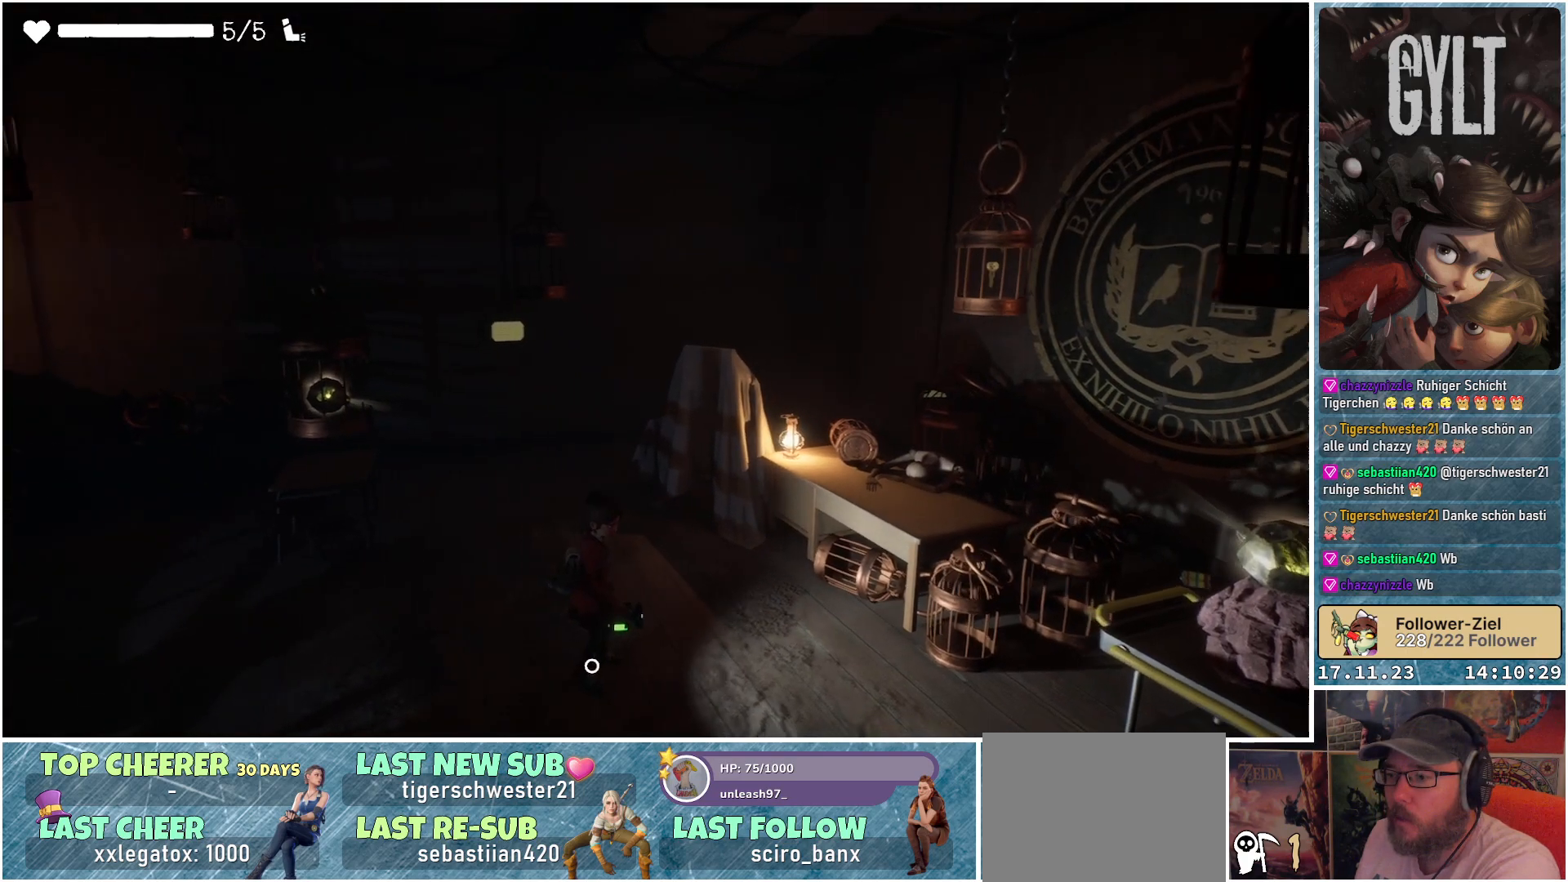
{"buttons": [], "left_stick": "center", "right_stick": "center", "events": [[83, "right_stick", "center"]]}
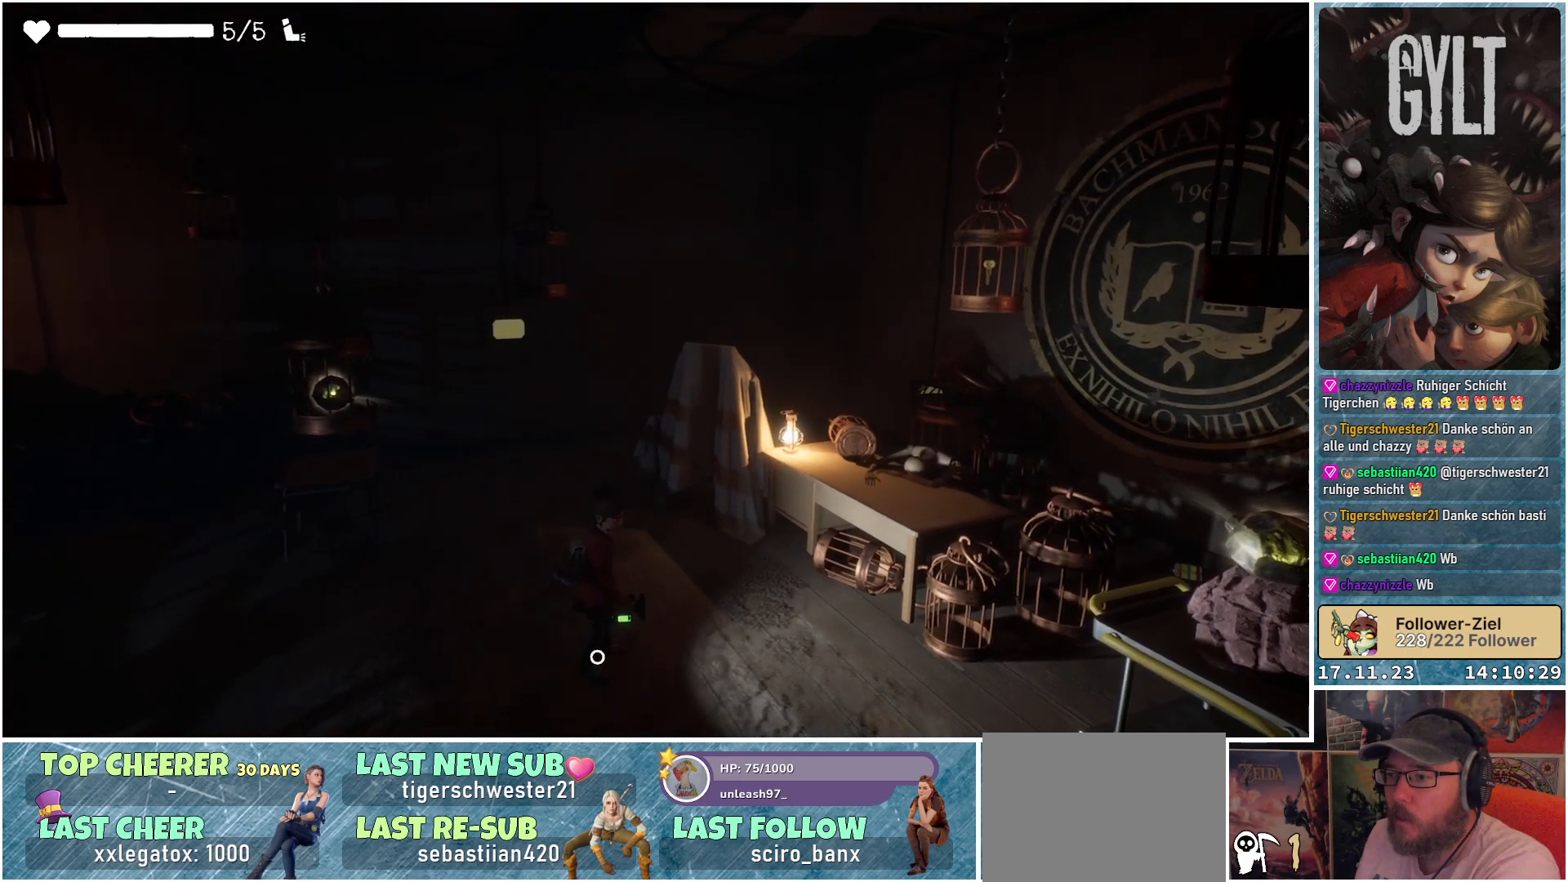
{"buttons": [], "left_stick": "center", "right_stick": "left", "events": [[117, "right_stick", "left"]]}
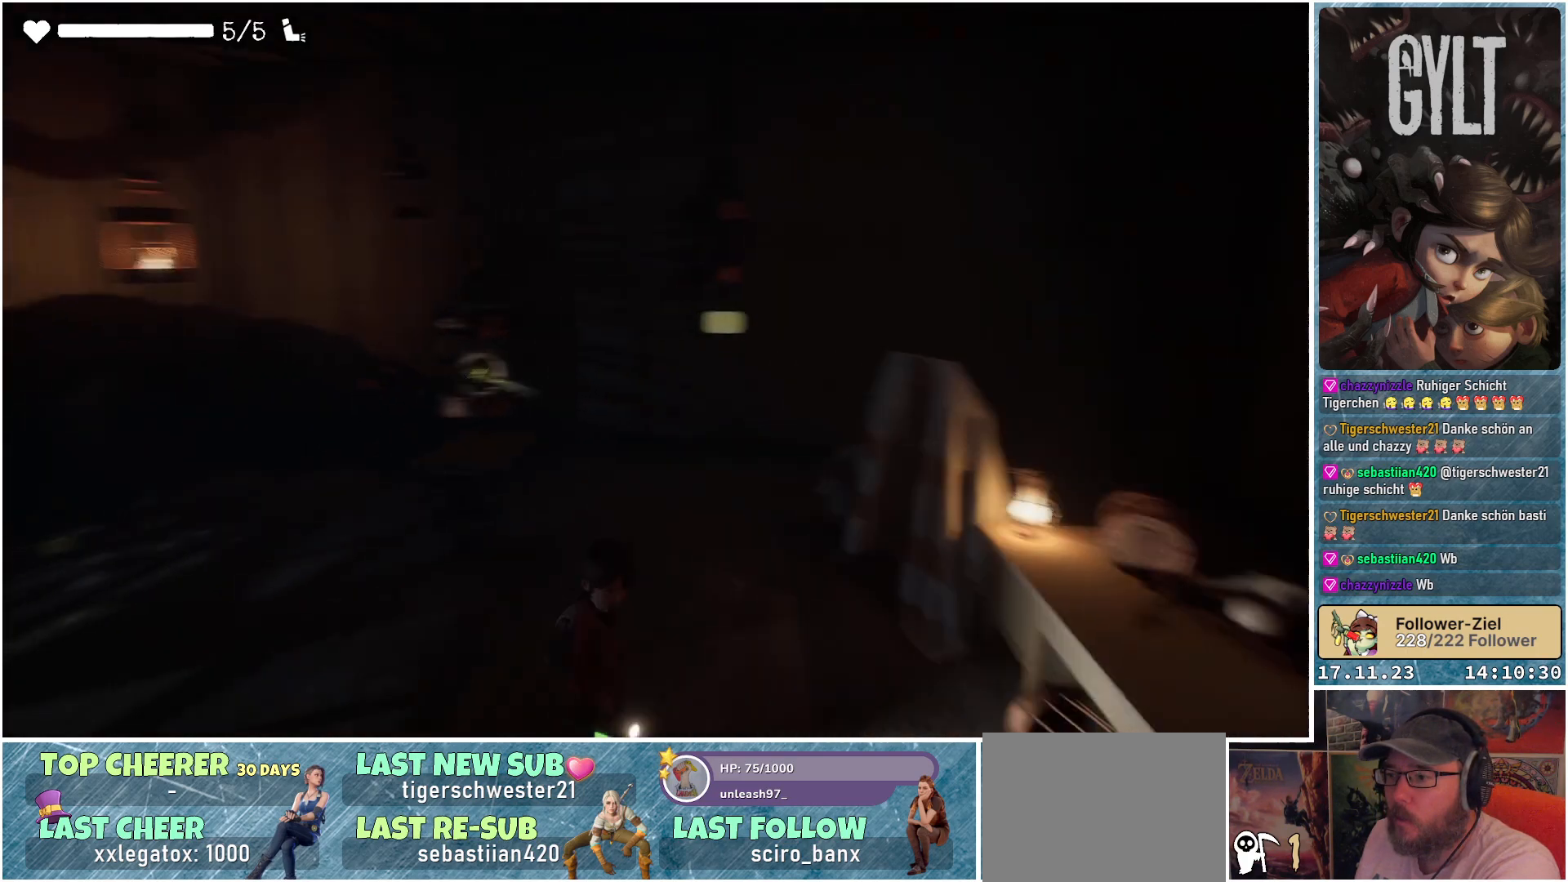
{"buttons": [], "left_stick": "center", "right_stick": "up-left", "events": [[150, "right_stick", "center"], [333, "right_stick", "up-left"]]}